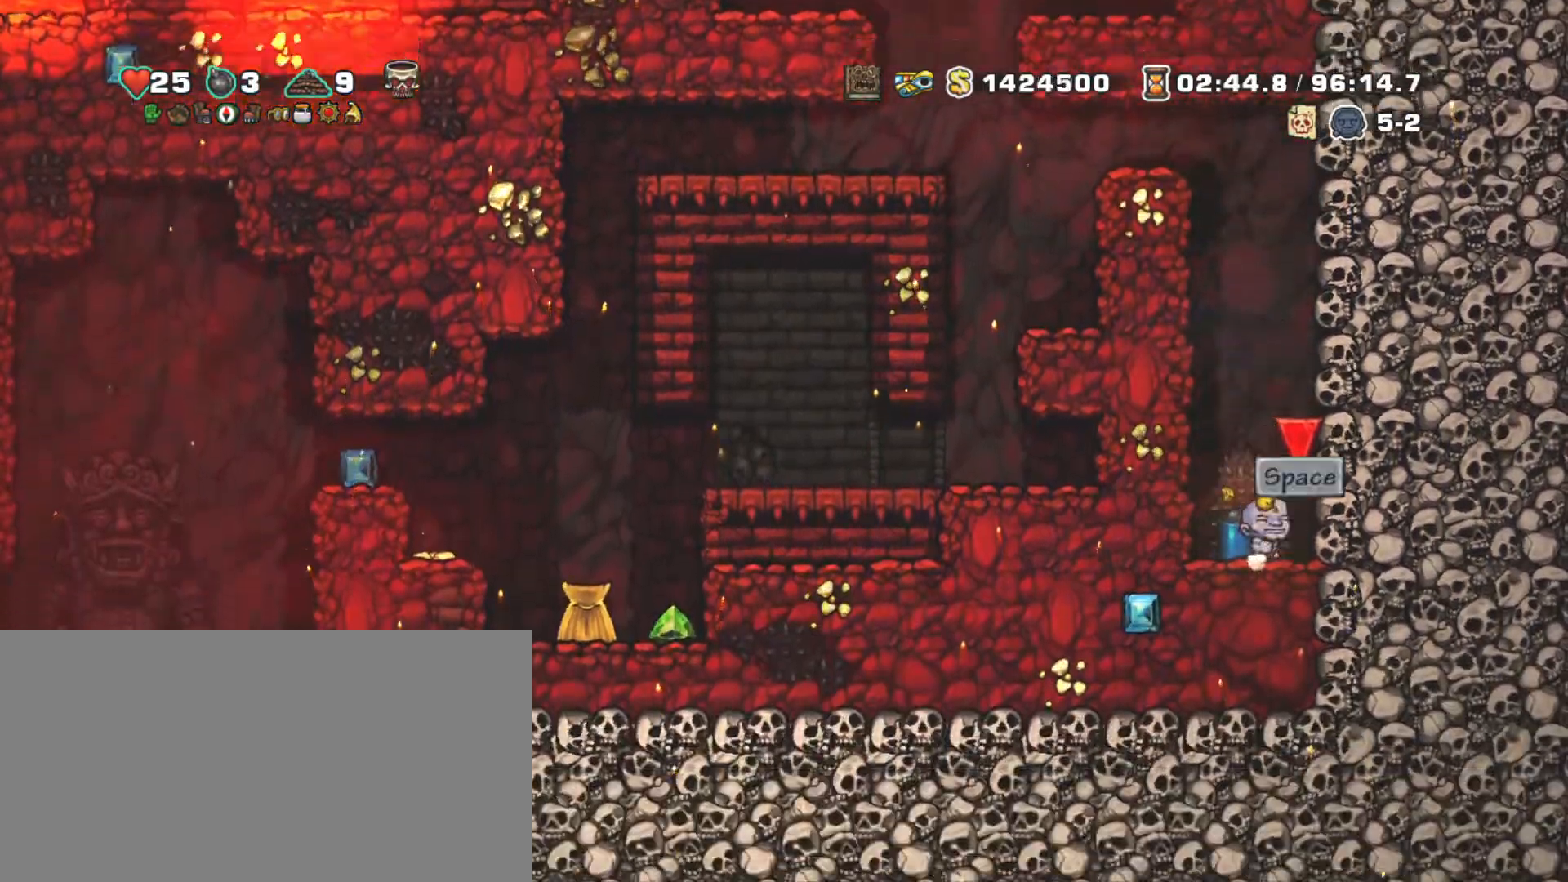
Gameplay with keyboard; each line is a JSON object with the keys held at the frame after it. "events" lists presses ("down") and releases ("up") of "a", "down", "escape", "left", "right", "s", "shift", "space", "tab", "up", "x" and "z" between this image and that frame as [ms after this image, input, new state], when the widget could be followed in between. No other keys are recorded. Mouse input is not recorded.
{"keys": ["shift", "z"], "events": [[17, "z", "down"], [67, "left", "down"], [67, "right", "up"], [100, "z", "up"], [150, "left", "up"], [200, "z", "down"]]}
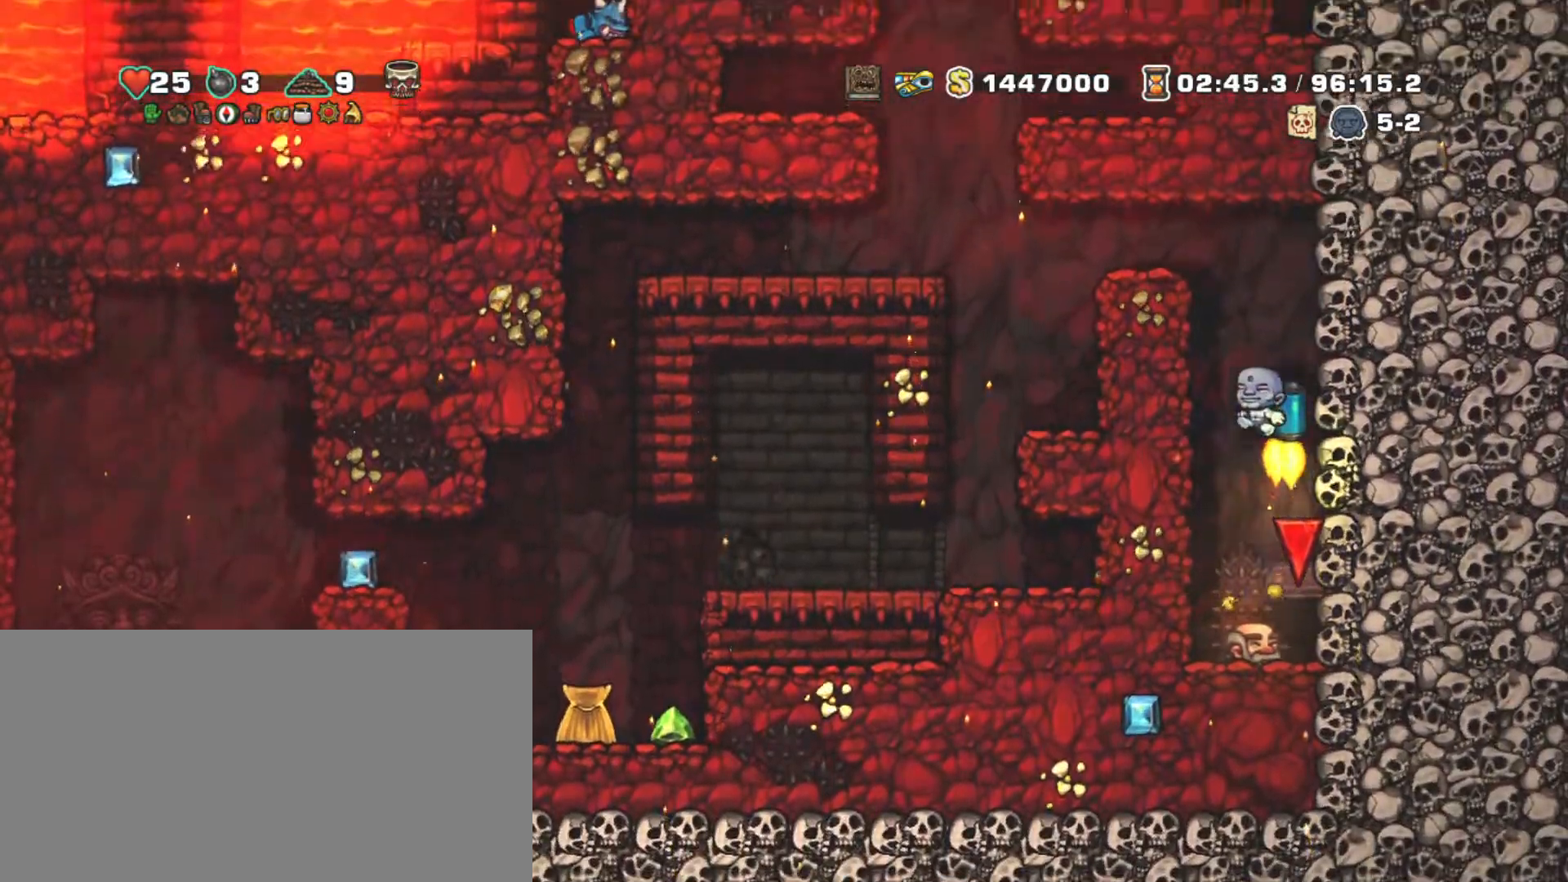
{"keys": ["shift"], "events": [[17, "z", "up"]]}
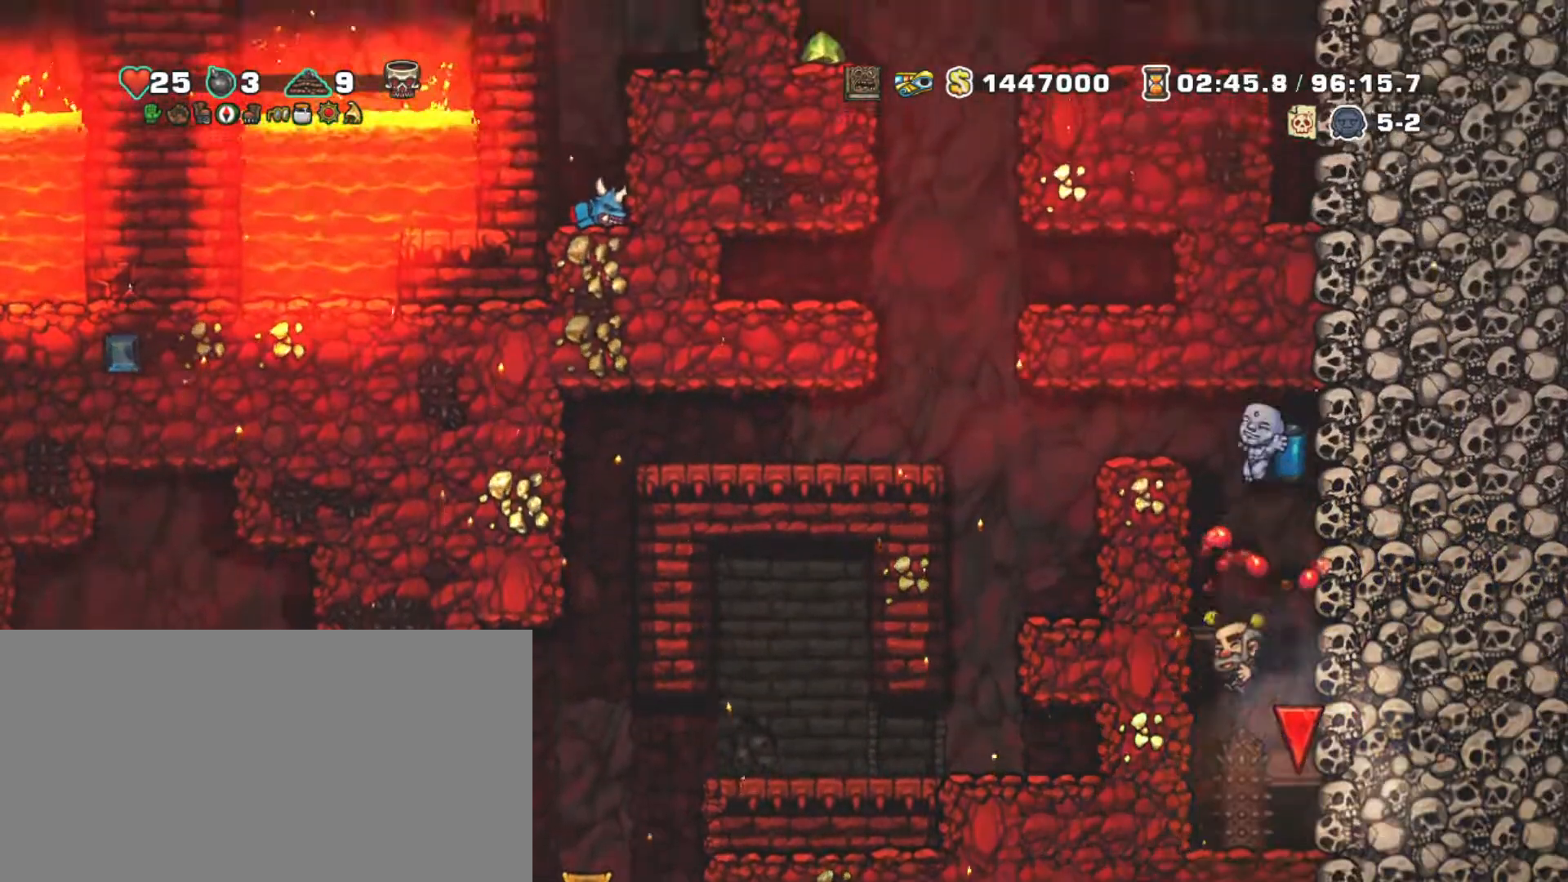
{"keys": ["shift"], "events": [[183, "z", "down"], [217, "z", "up"]]}
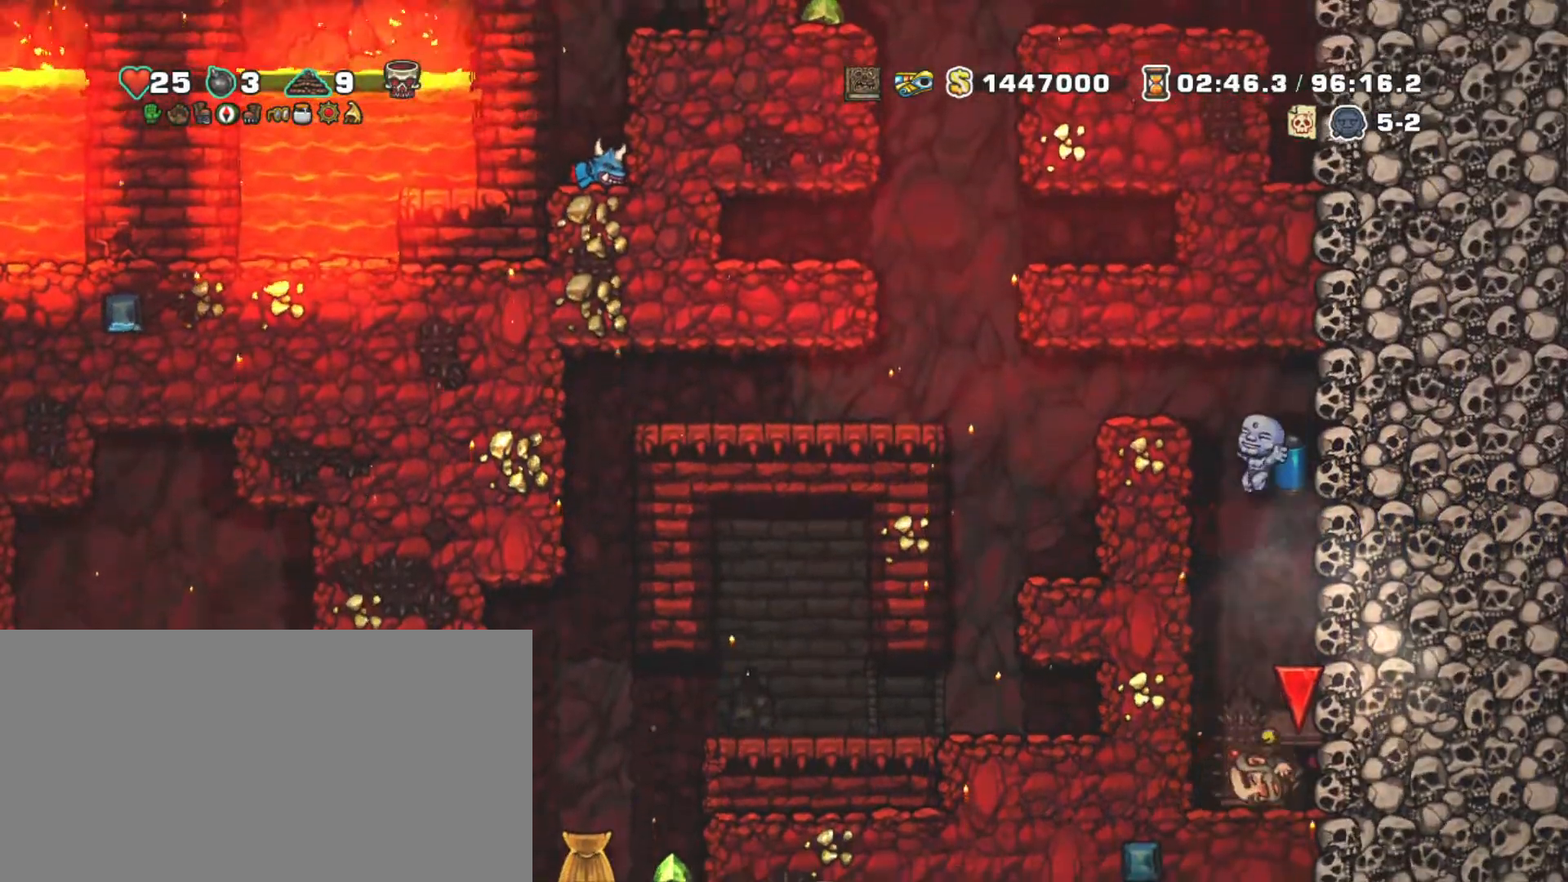
{"keys": ["shift"], "events": [[150, "z", "down"], [233, "z", "up"]]}
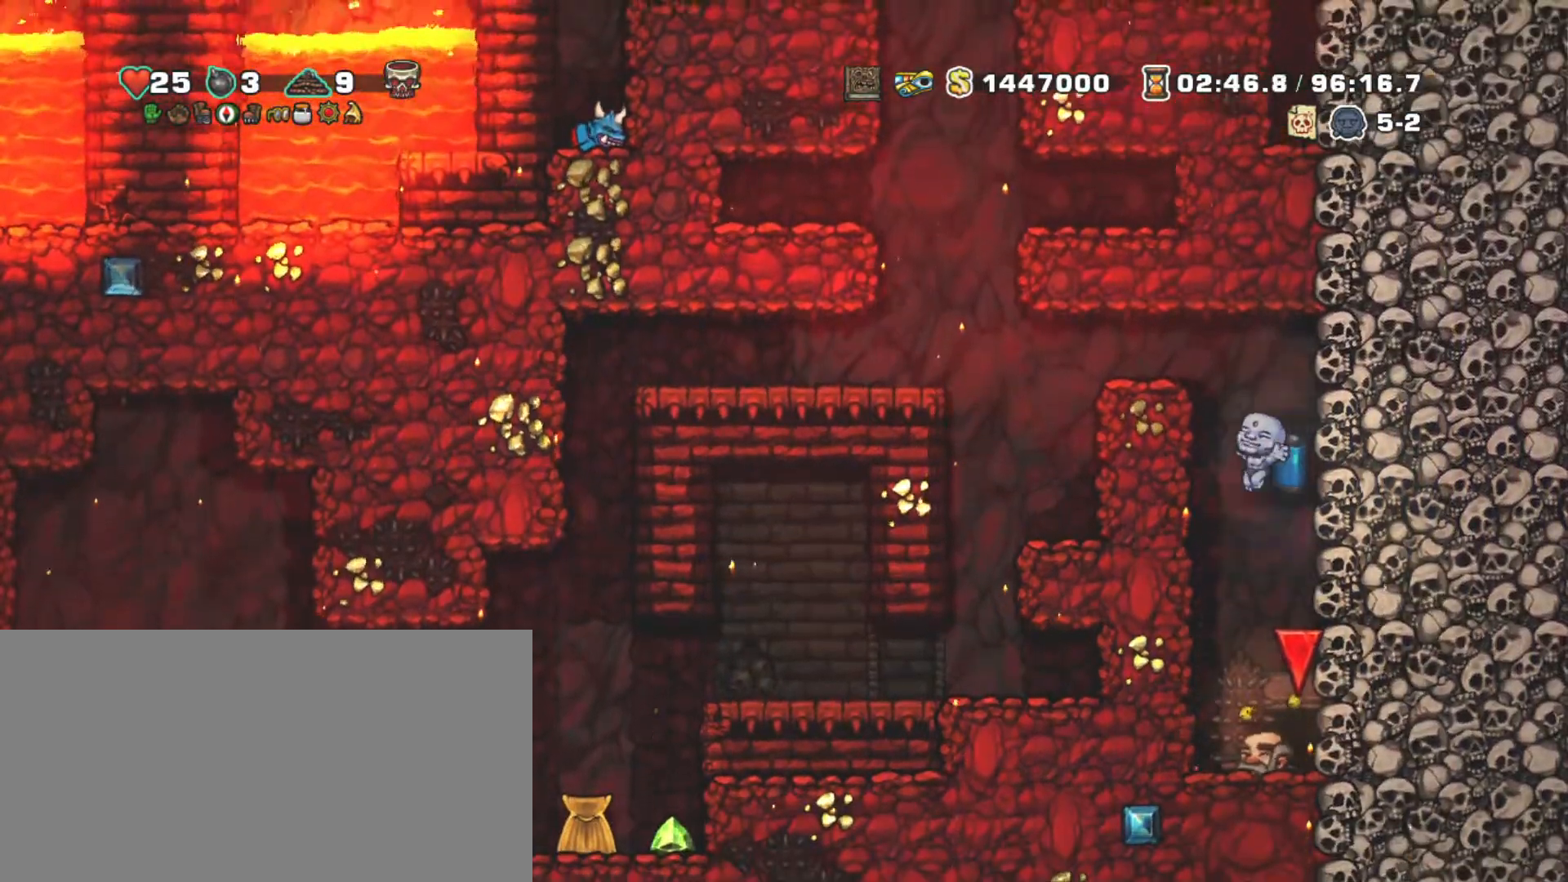
{"keys": ["shift"], "events": [[117, "z", "down"], [250, "z", "up"]]}
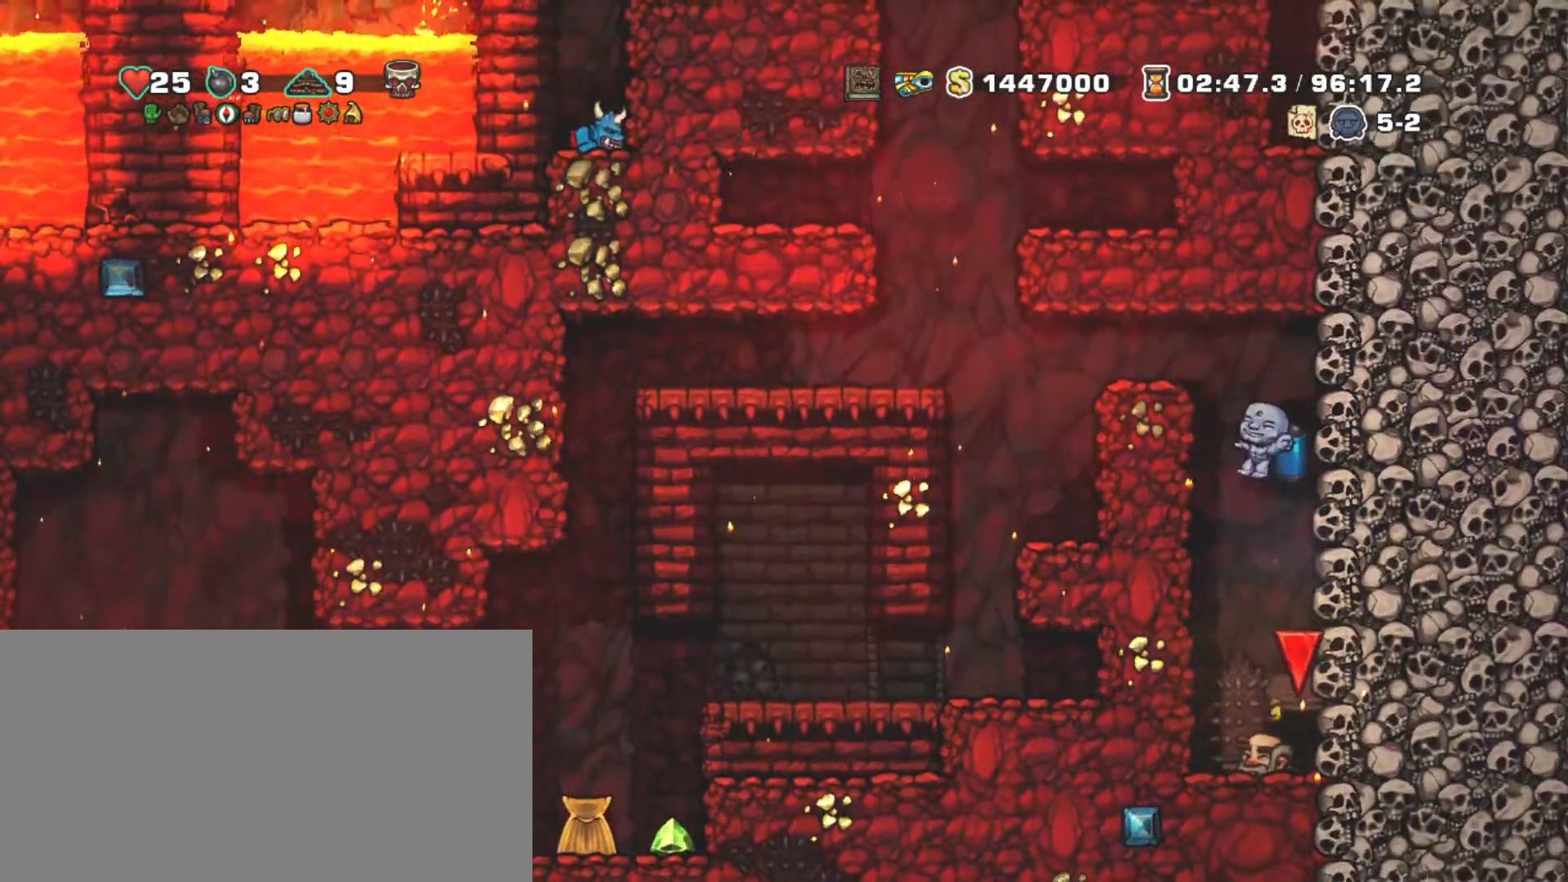
{"keys": ["shift"], "events": []}
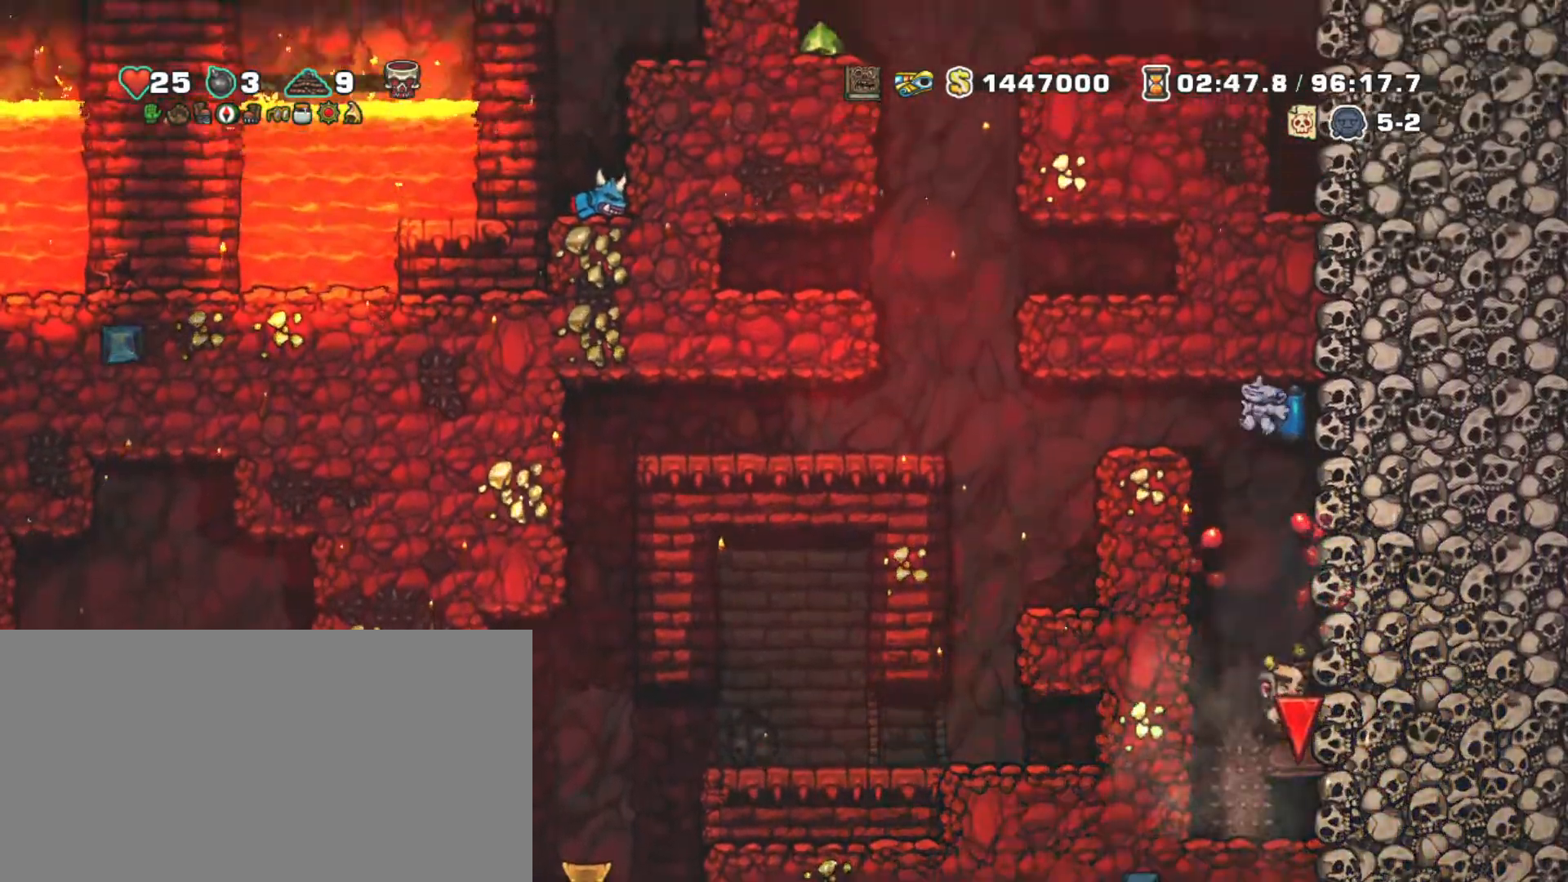
{"keys": ["shift"], "events": []}
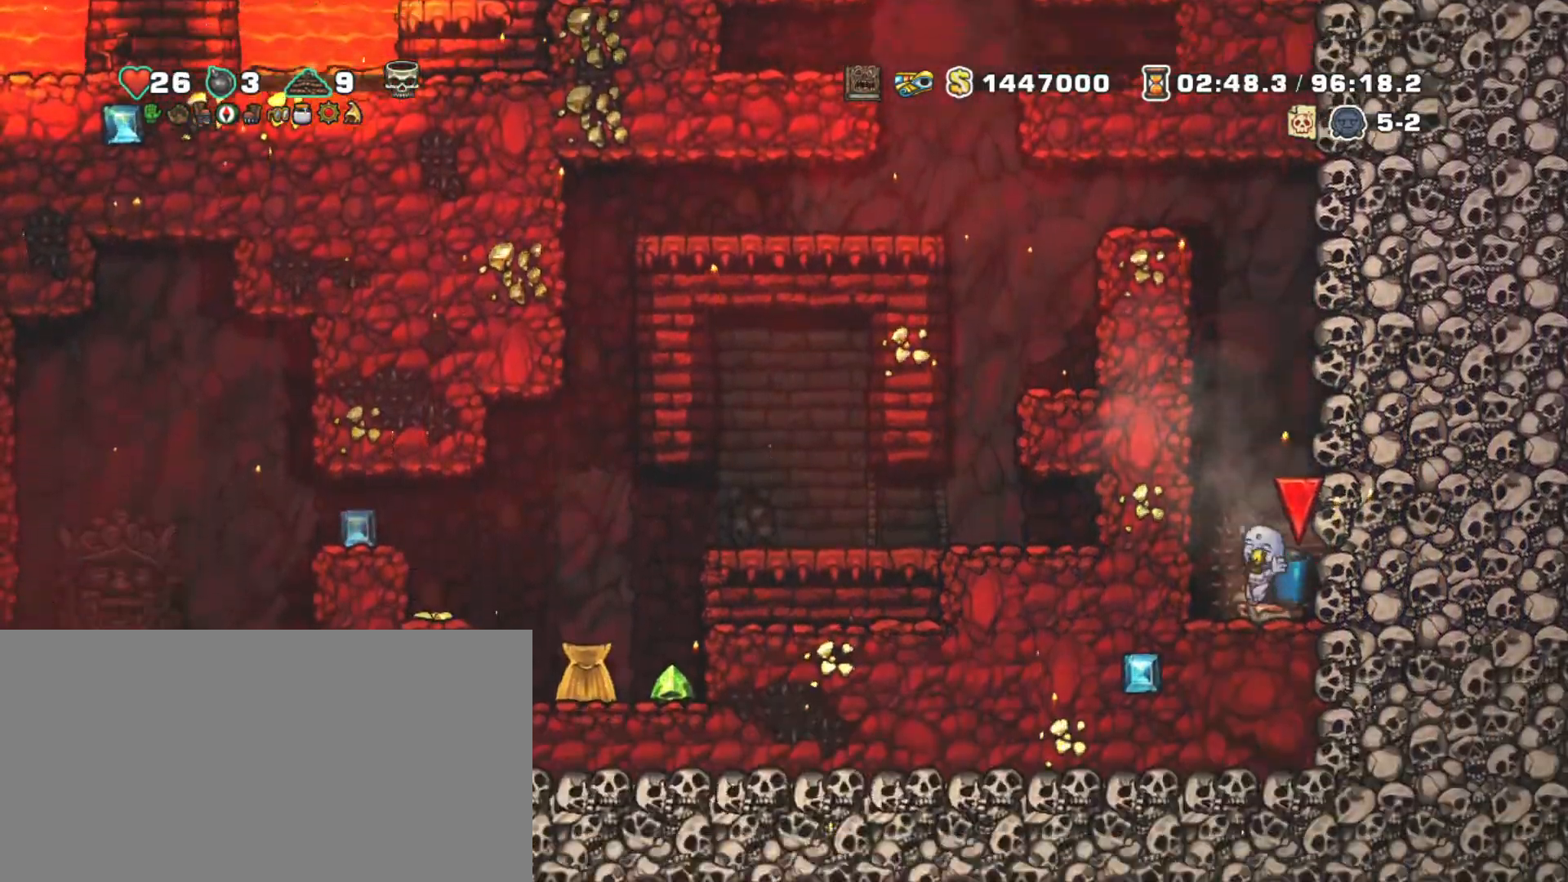
{"keys": ["shift", "z"], "events": [[117, "z", "down"], [200, "z", "up"], [300, "z", "down"]]}
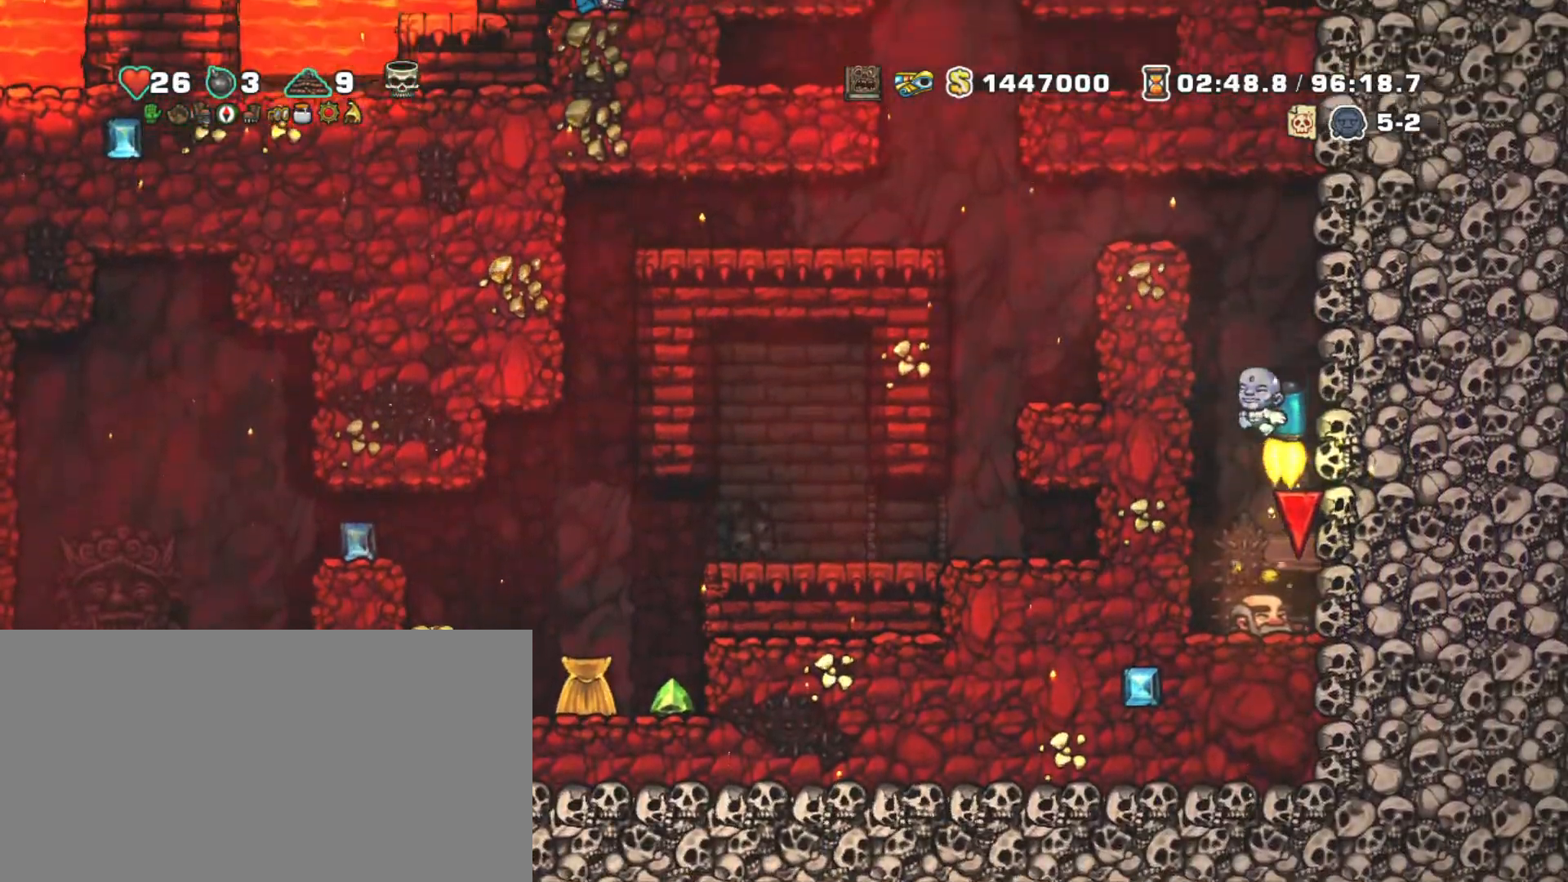
{"keys": ["shift"], "events": [[267, "z", "up"]]}
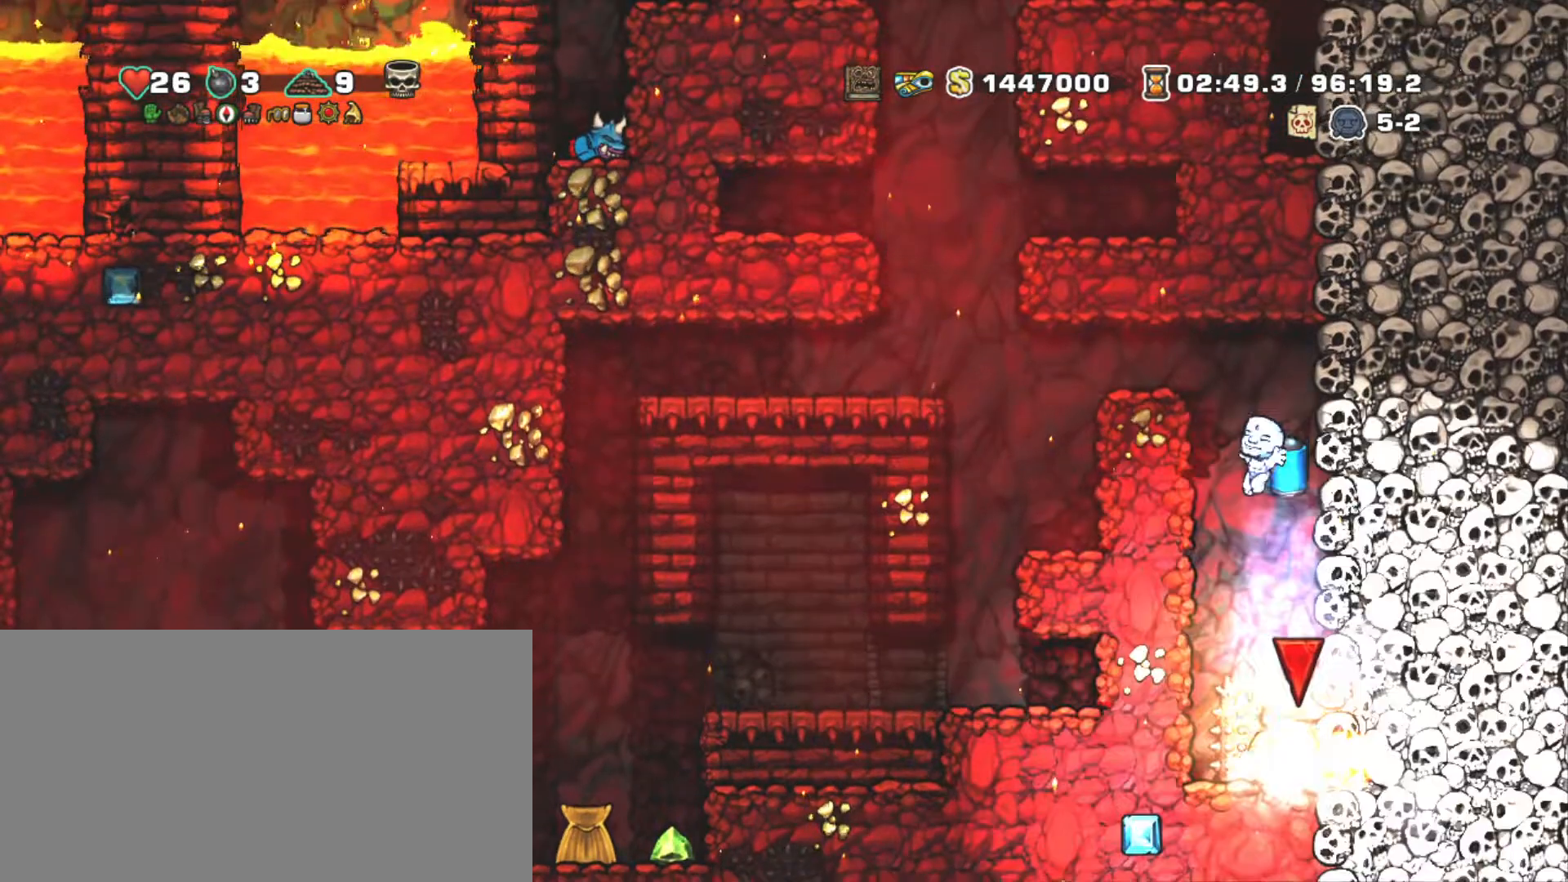
{"keys": ["shift"], "events": []}
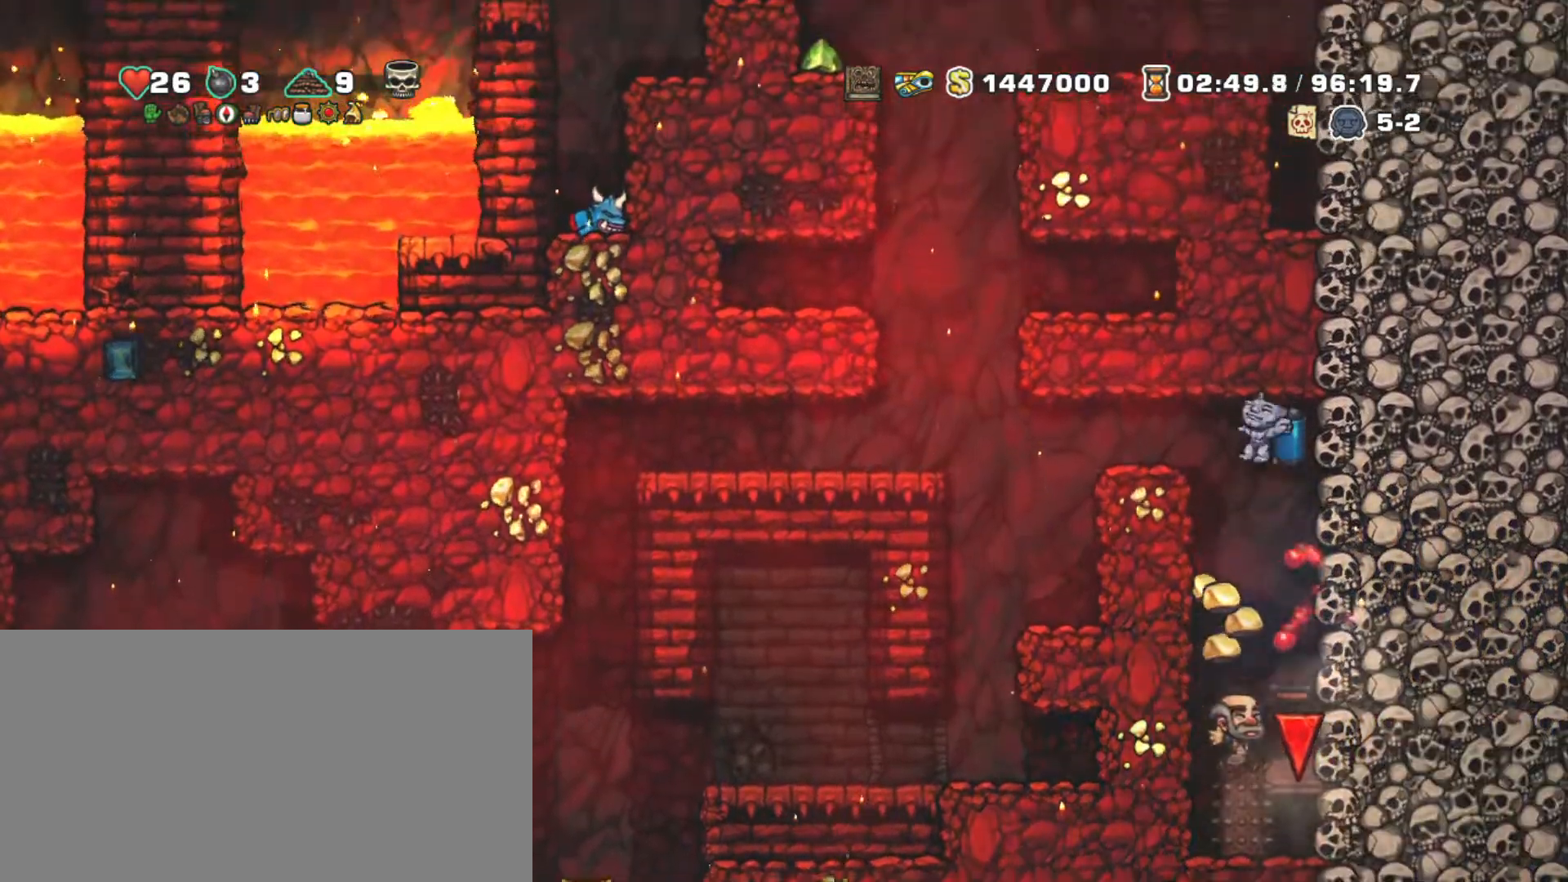
{"keys": ["left", "shift"], "events": [[450, "left", "down"]]}
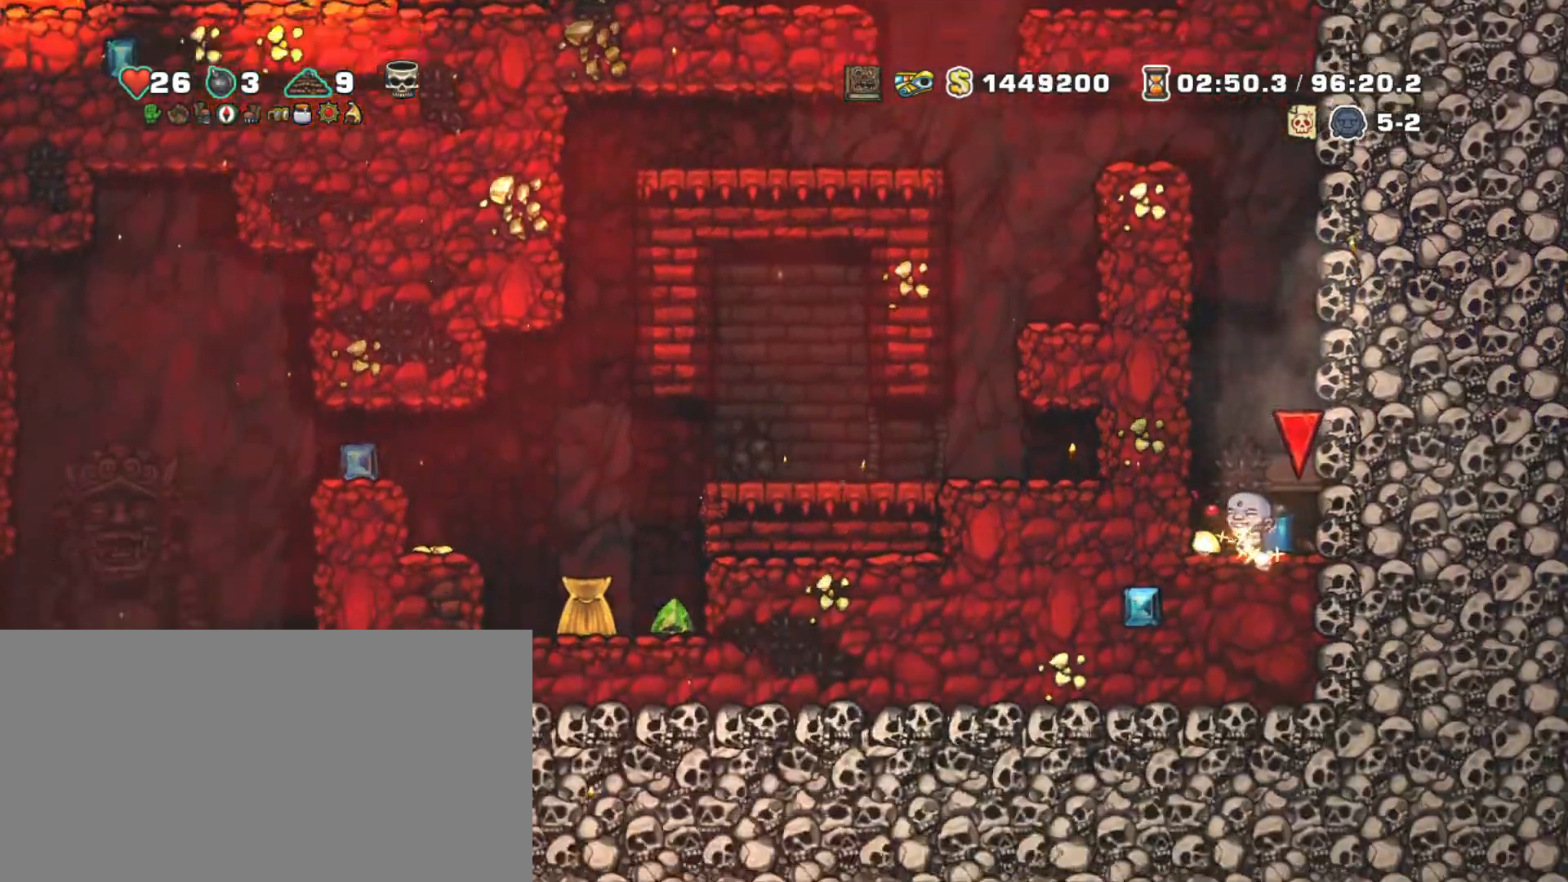
{"keys": ["left", "shift"], "events": [[33, "left", "up"], [83, "right", "down"], [183, "down", "down"], [267, "right", "up"], [267, "x", "down"], [317, "down", "up"], [367, "left", "down"], [367, "x", "up"]]}
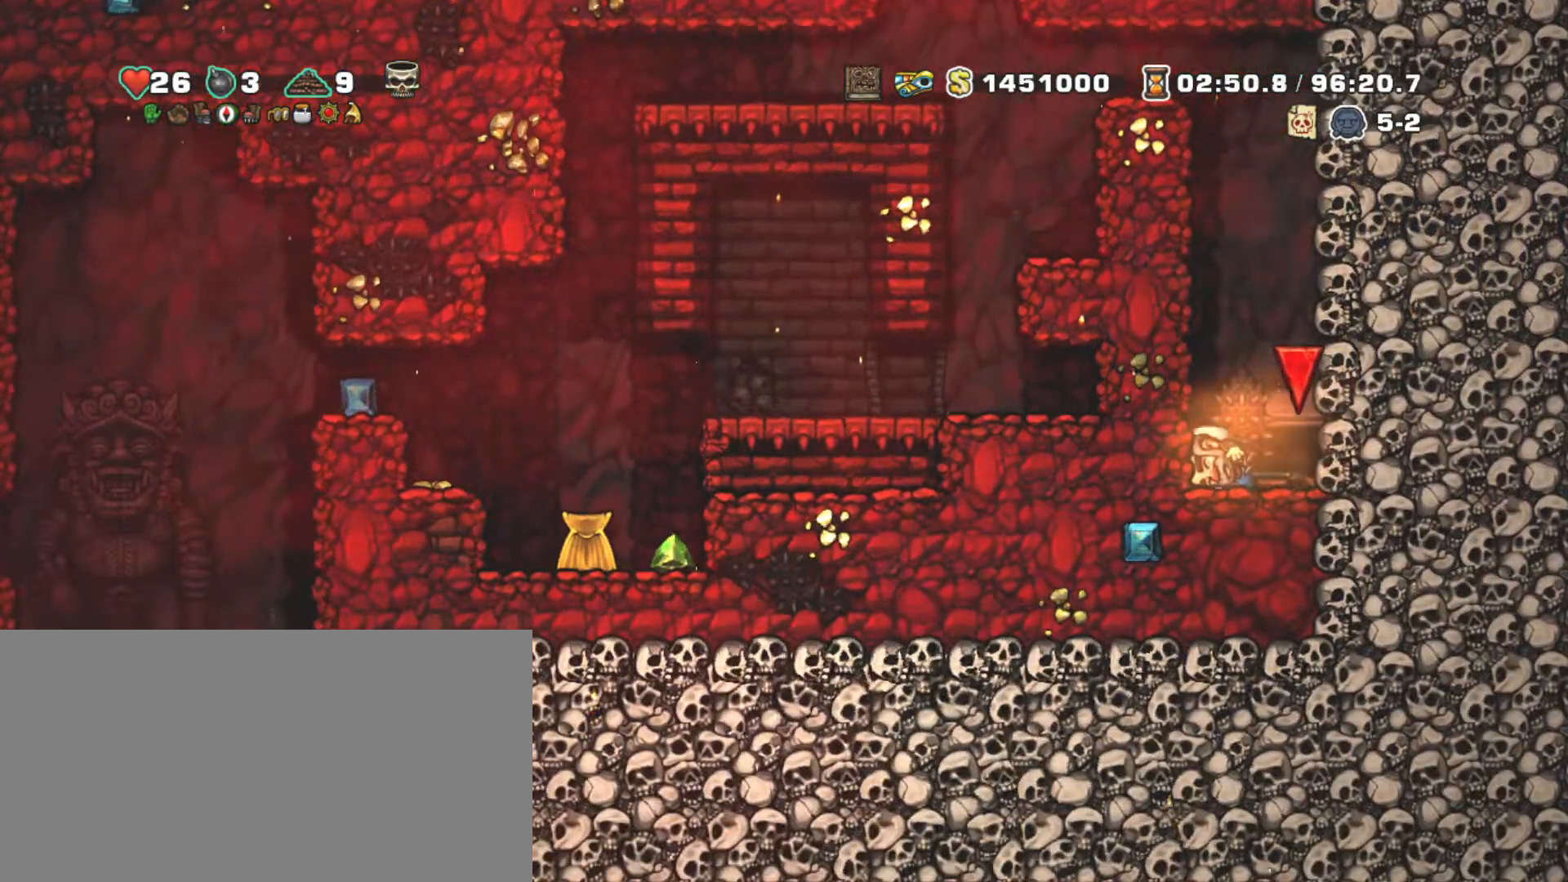
{"keys": ["down", "right", "shift"], "events": [[17, "down", "down"], [67, "left", "up"], [100, "x", "down"], [200, "down", "up"], [200, "x", "up"], [233, "right", "down"], [383, "down", "down"]]}
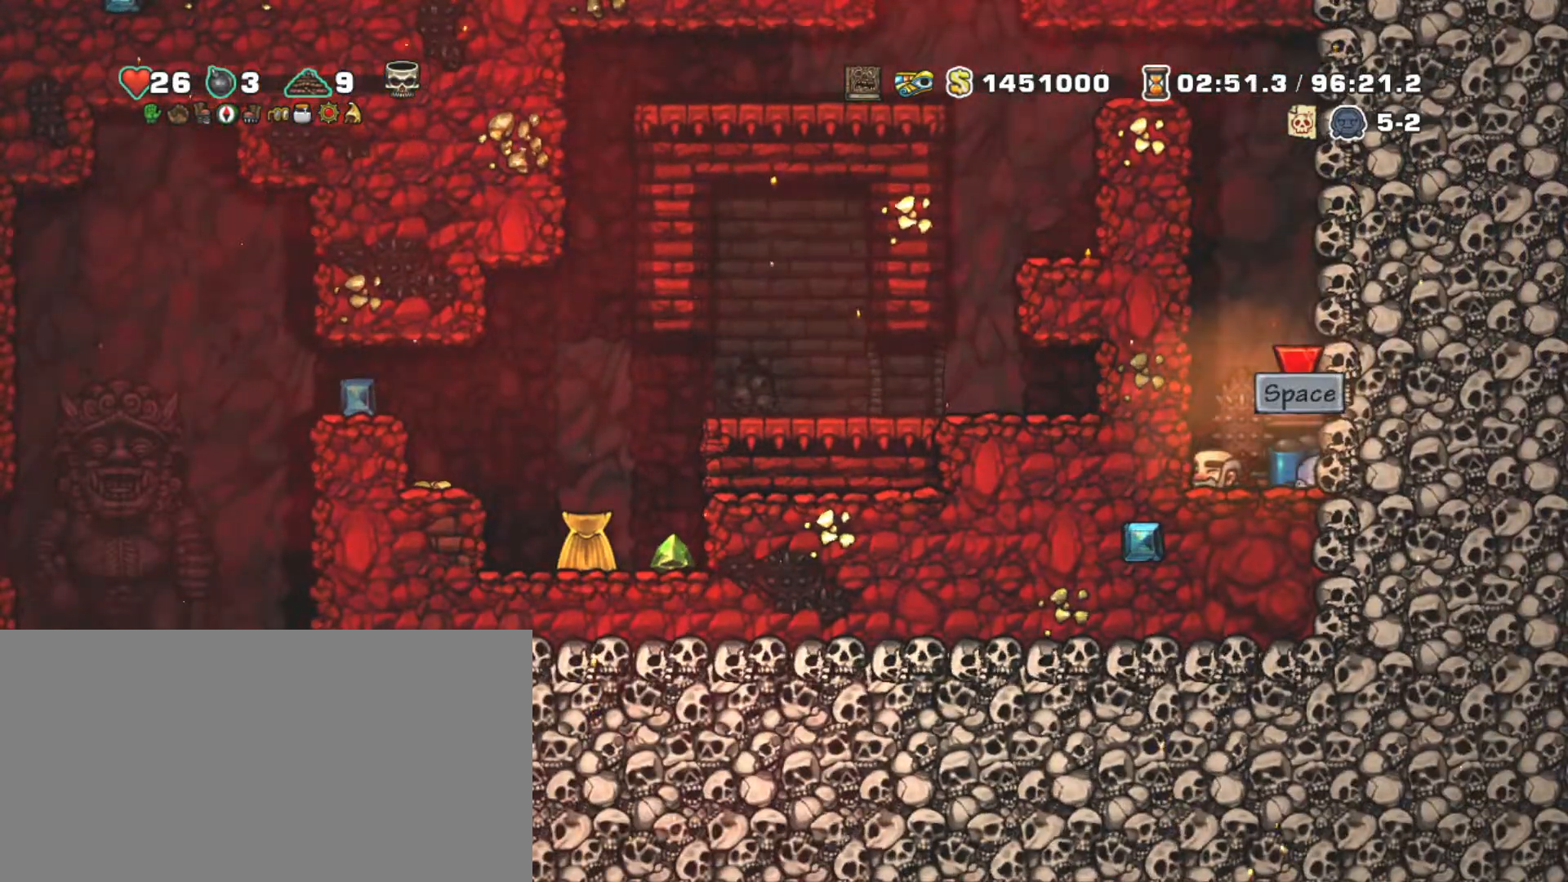
{"keys": ["shift", "z"], "events": [[17, "down", "up"], [17, "right", "up"], [117, "z", "down"], [167, "left", "down"], [217, "z", "up"], [267, "left", "up"], [317, "z", "down"]]}
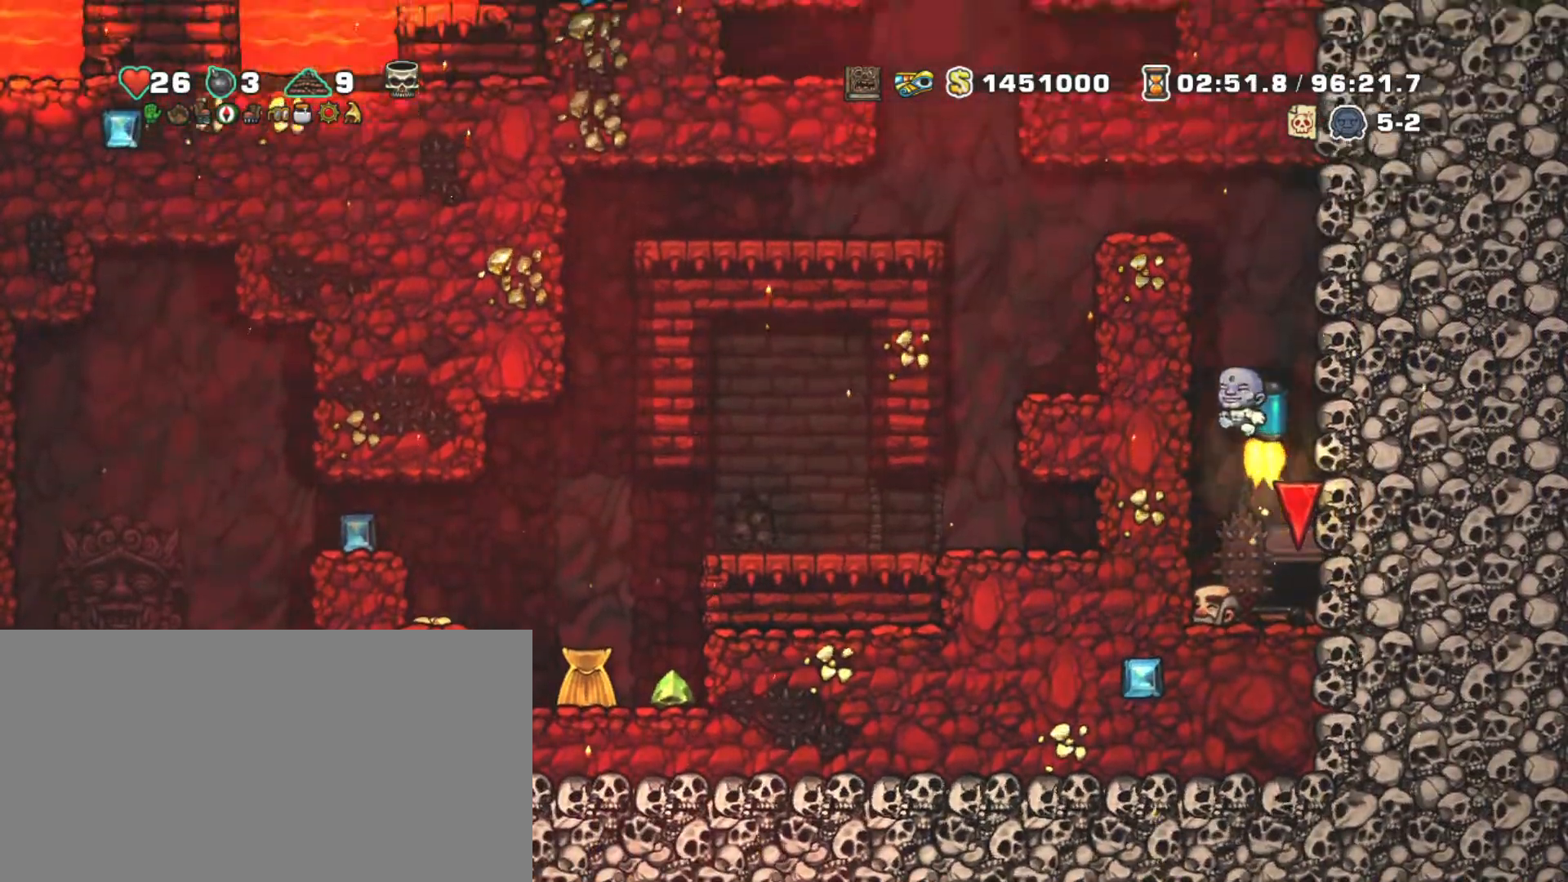
{"keys": ["shift"], "events": [[233, "z", "up"]]}
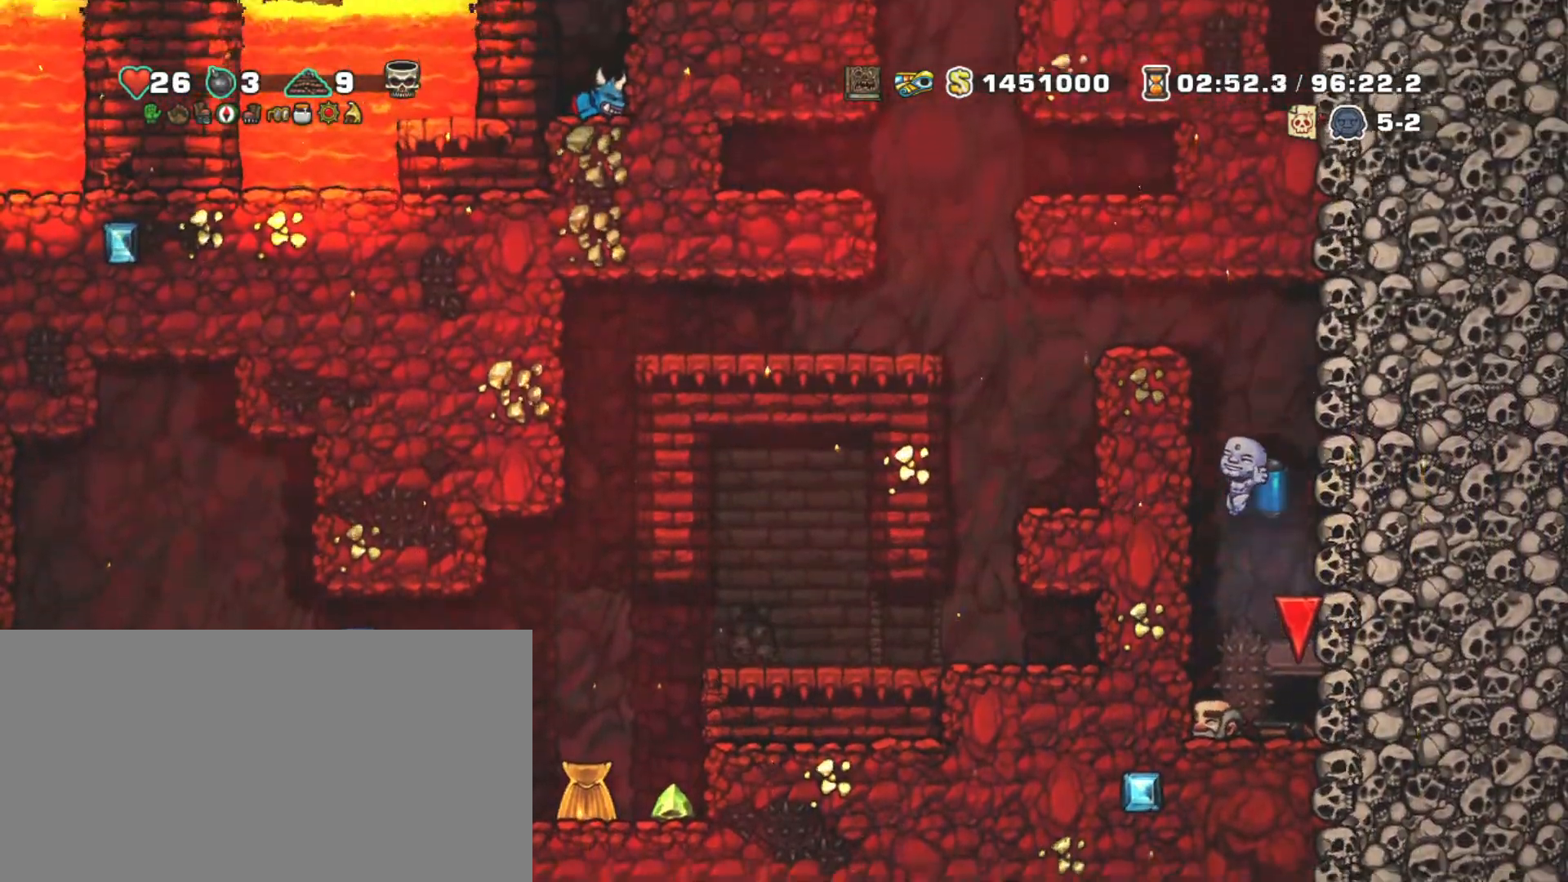
{"keys": ["left"], "events": [[333, "shift", "up"], [433, "left", "down"]]}
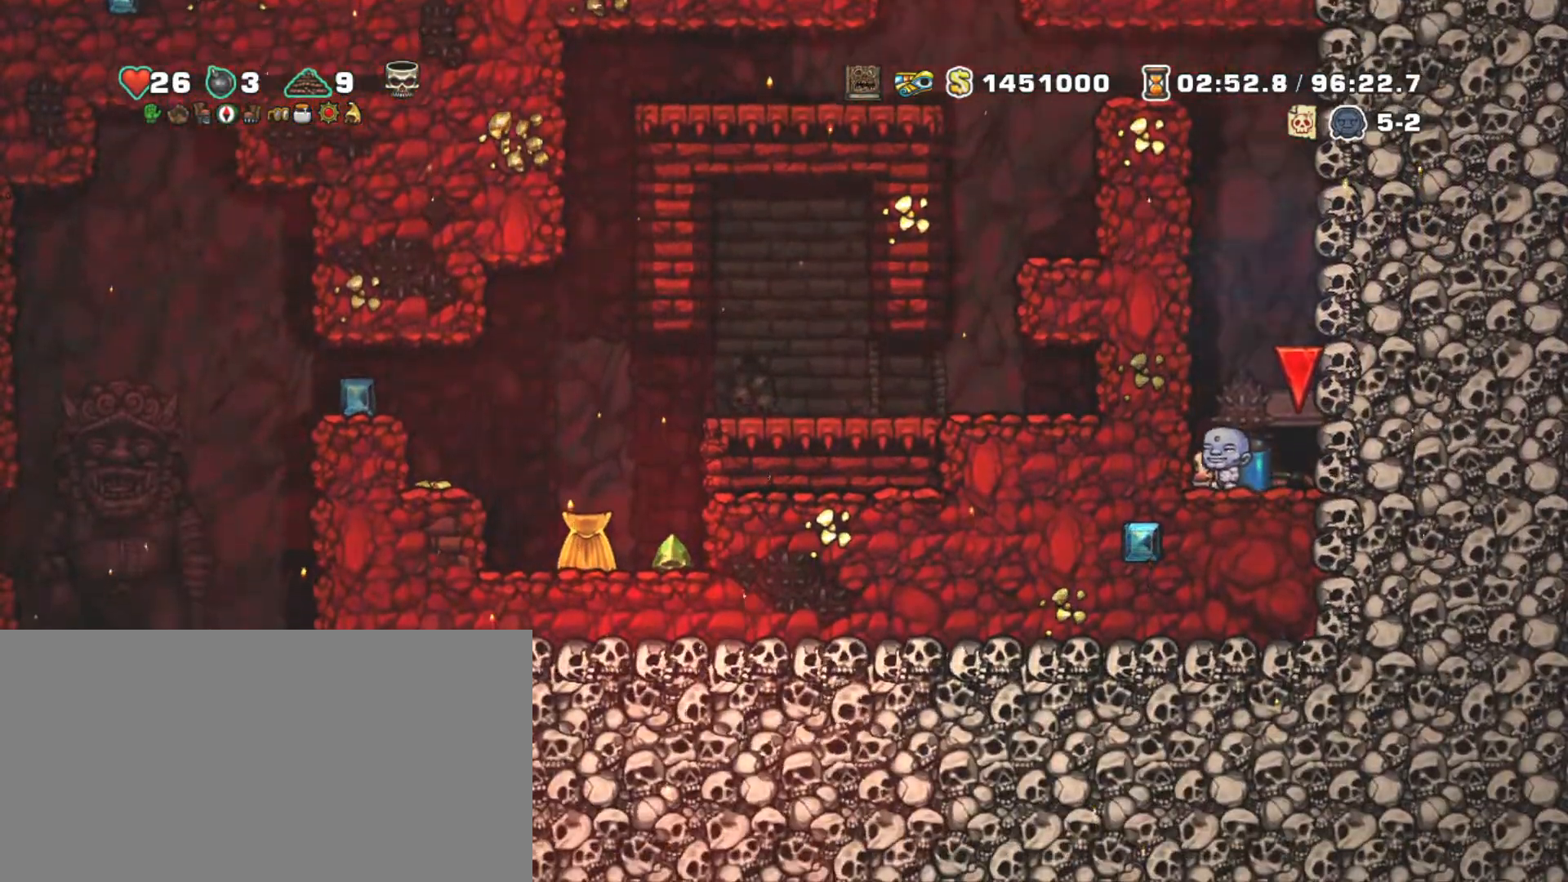
{"keys": [], "events": [[267, "left", "up"], [317, "down", "down"], [350, "x", "down"], [483, "down", "up"], [483, "x", "up"]]}
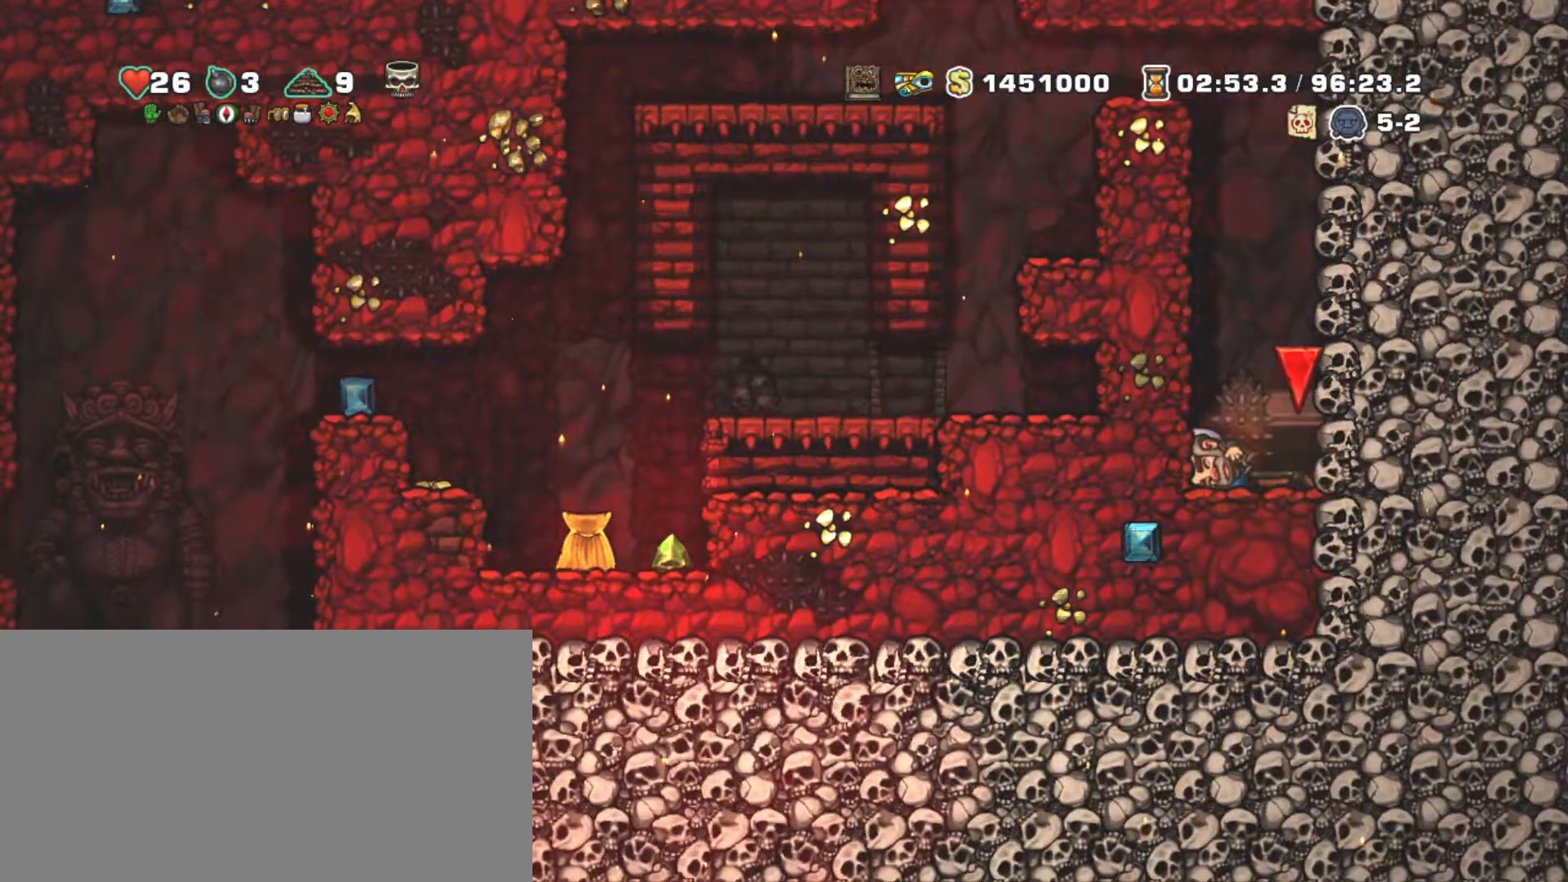
{"keys": ["down", "x"], "events": [[367, "down", "down"], [467, "x", "down"]]}
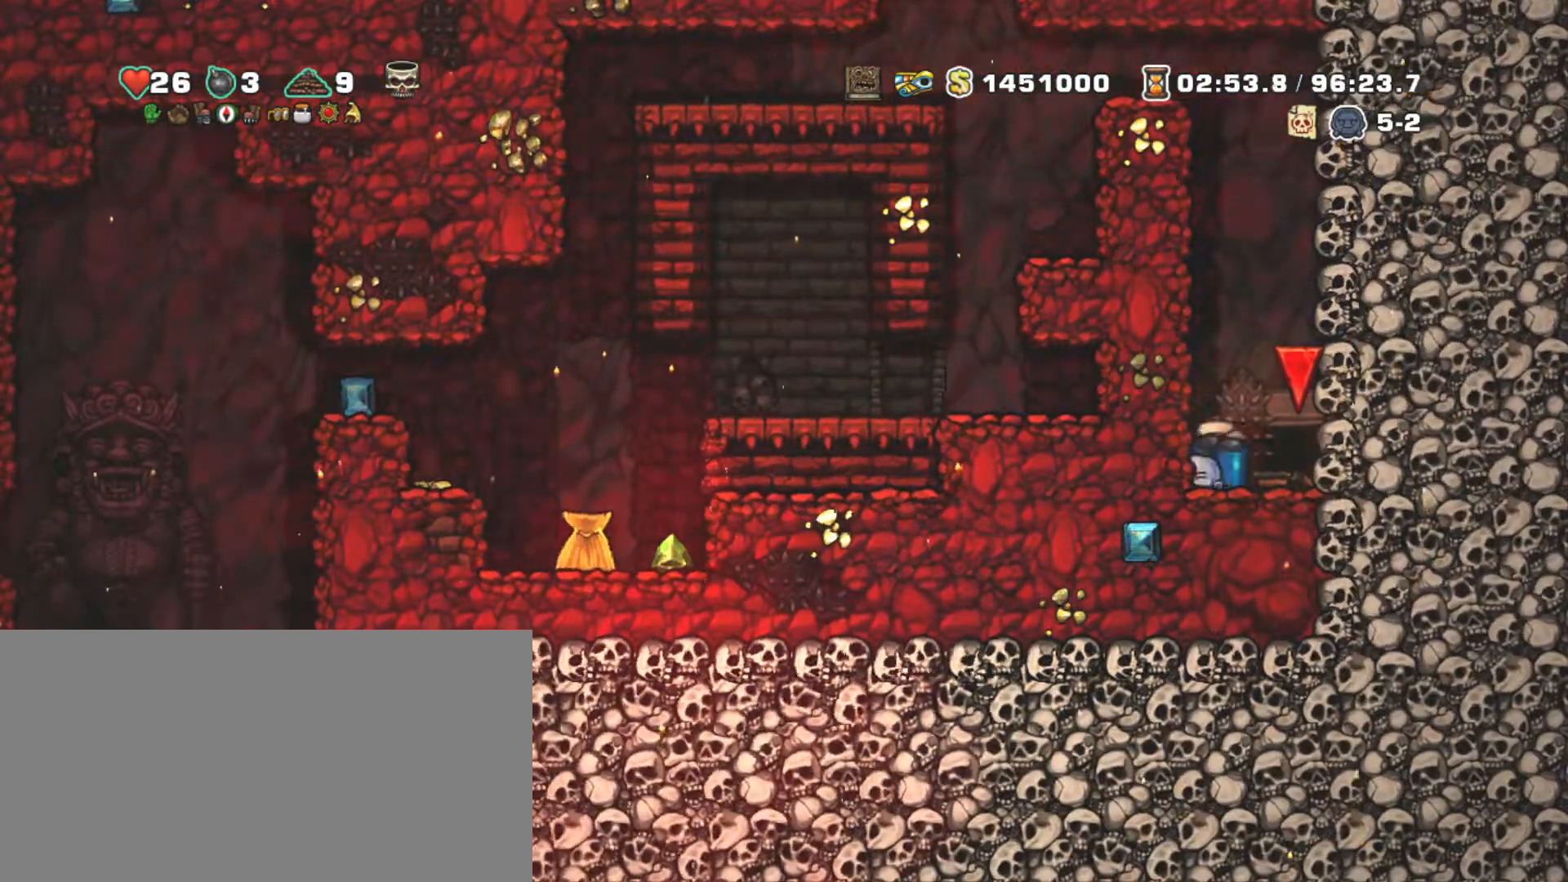
{"keys": ["left"], "events": [[100, "down", "up"], [100, "x", "up"], [483, "left", "down"]]}
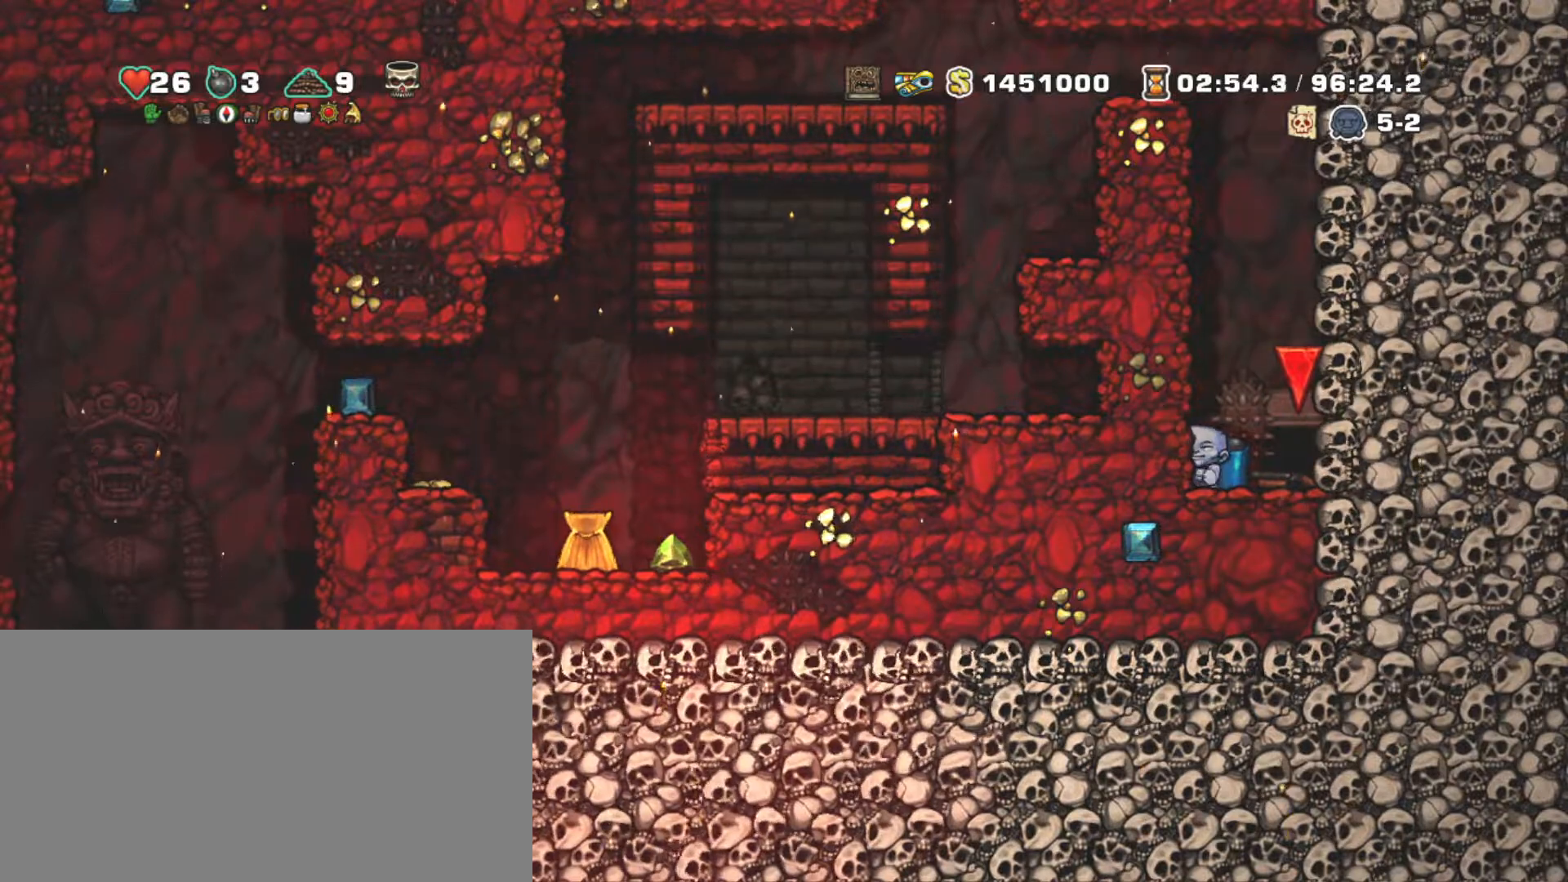
{"keys": [], "events": [[133, "left", "up"]]}
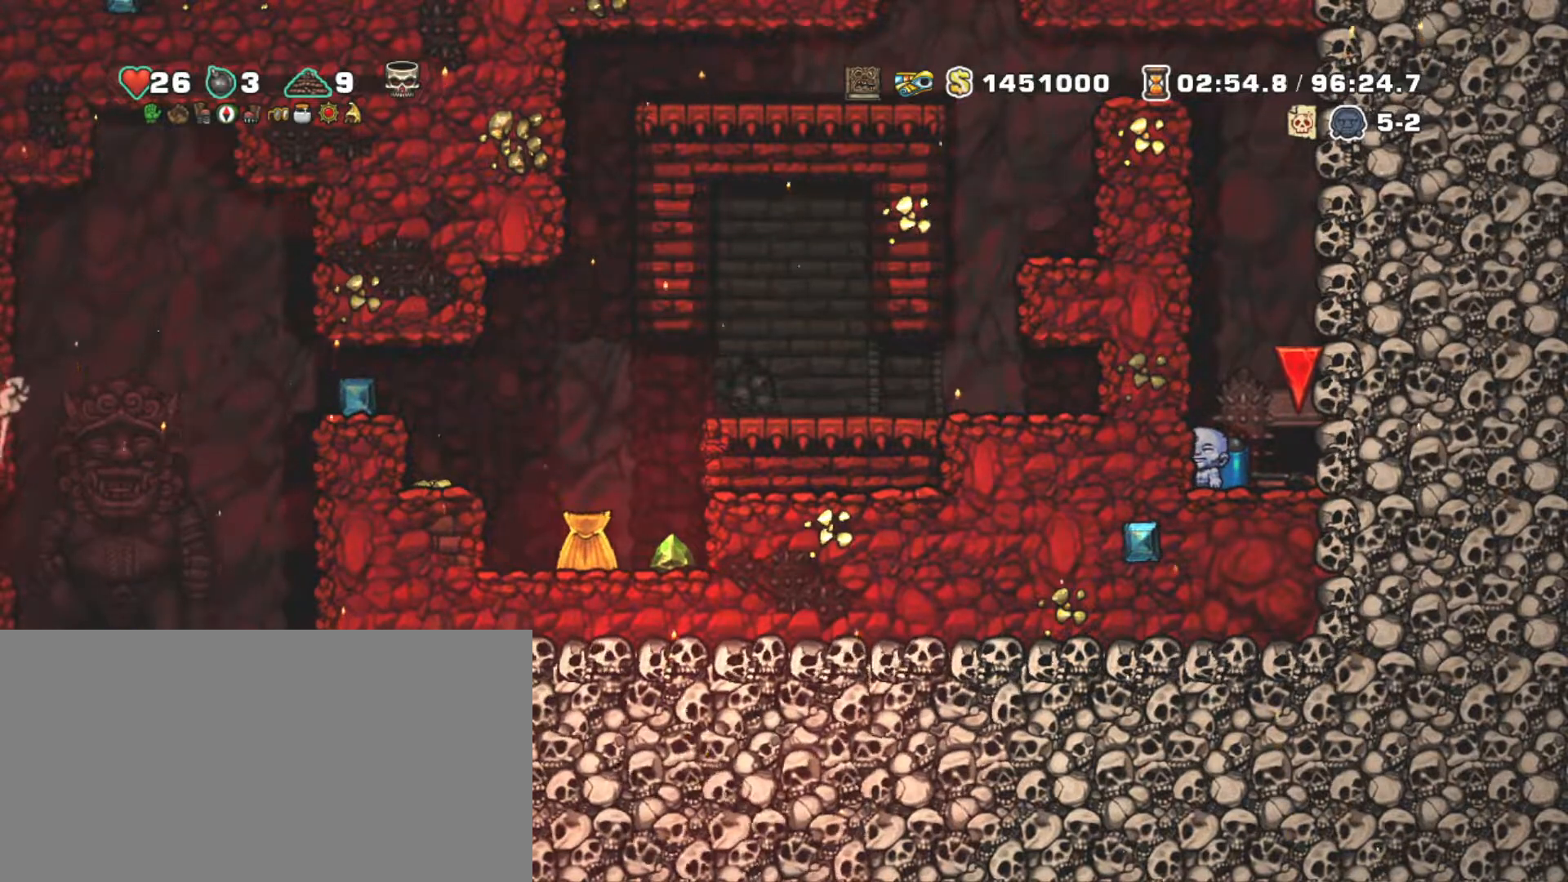
{"keys": [], "events": []}
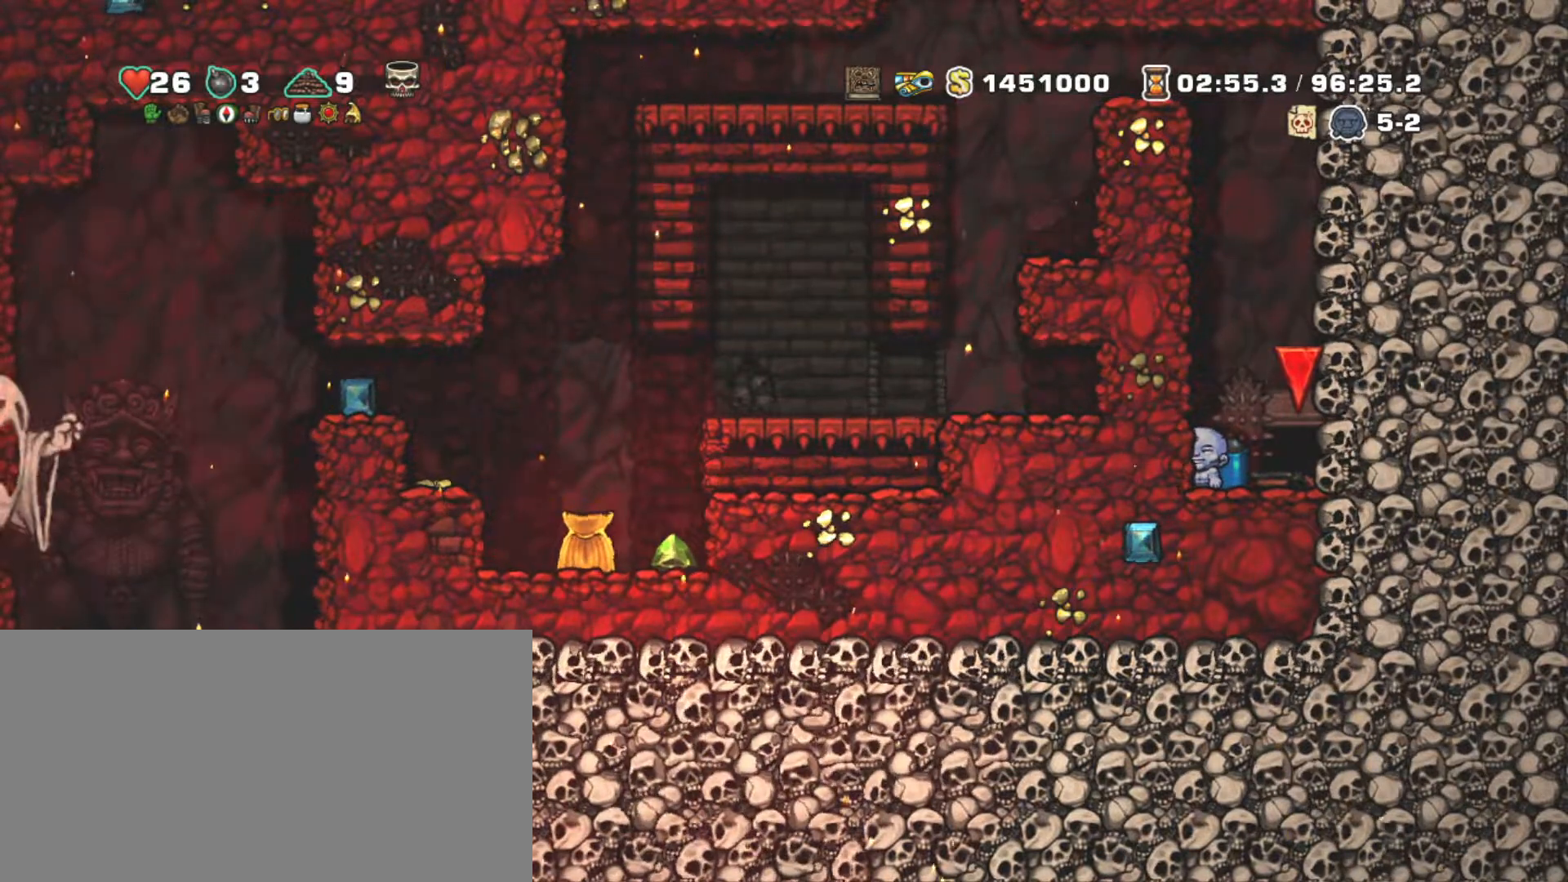
{"keys": [], "events": []}
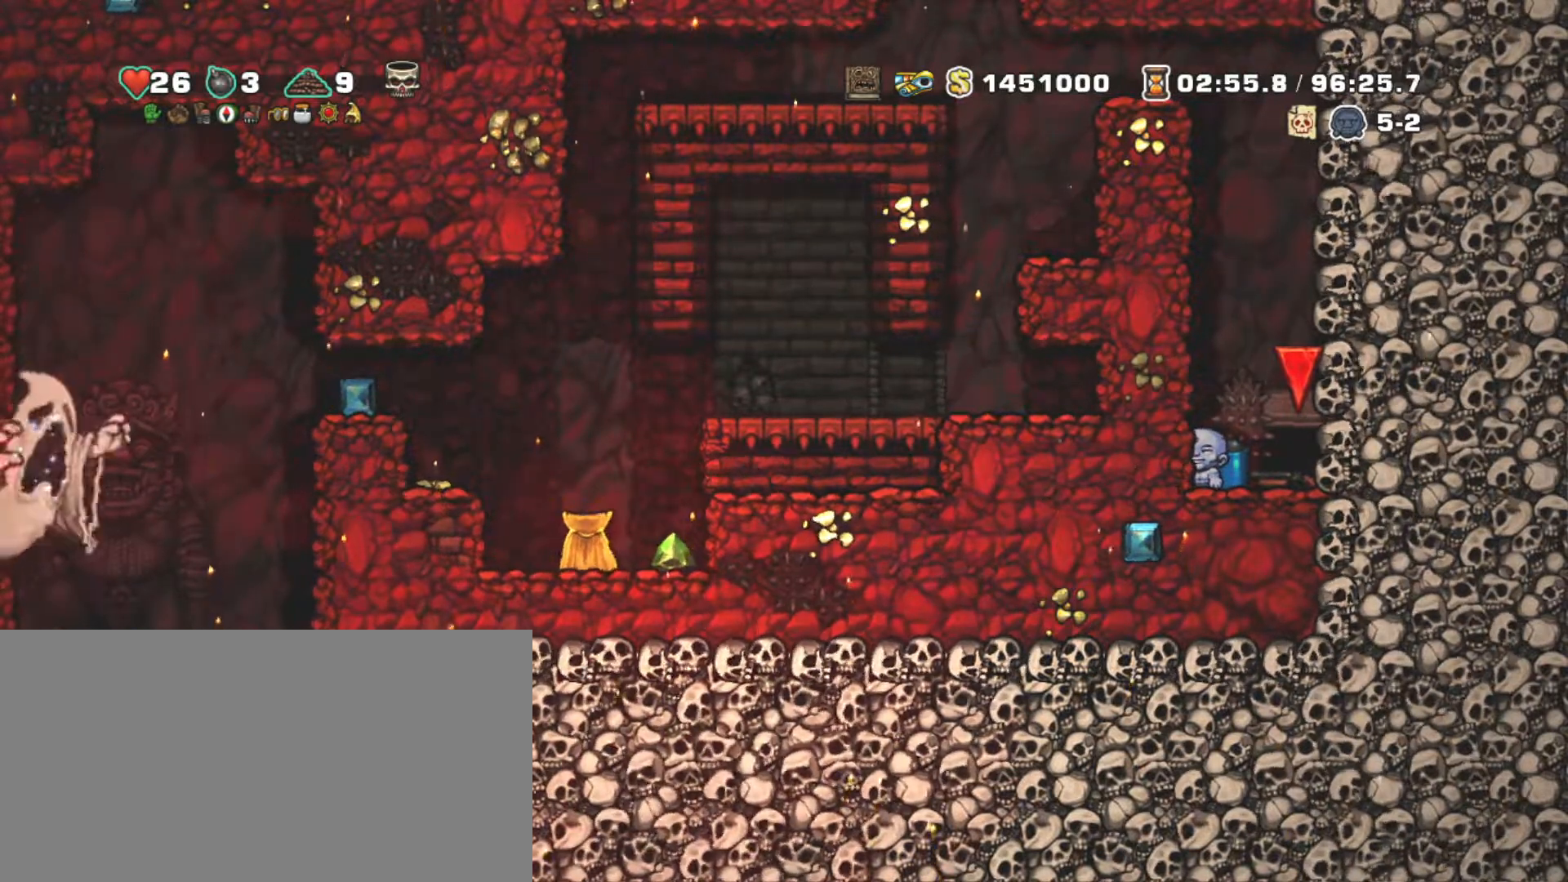
{"keys": [], "events": []}
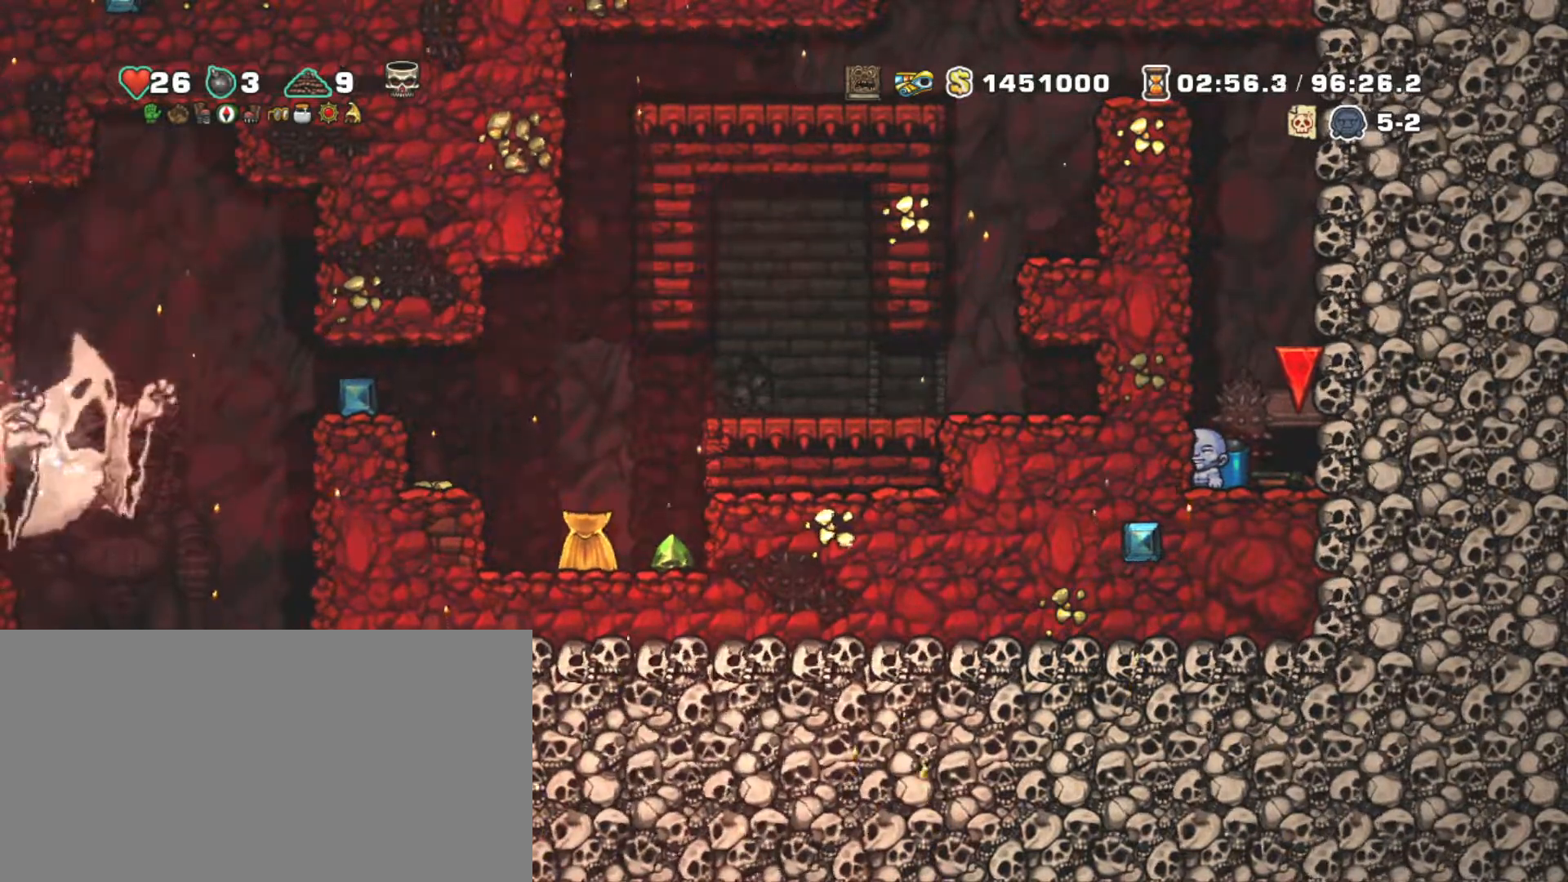
{"keys": [], "events": []}
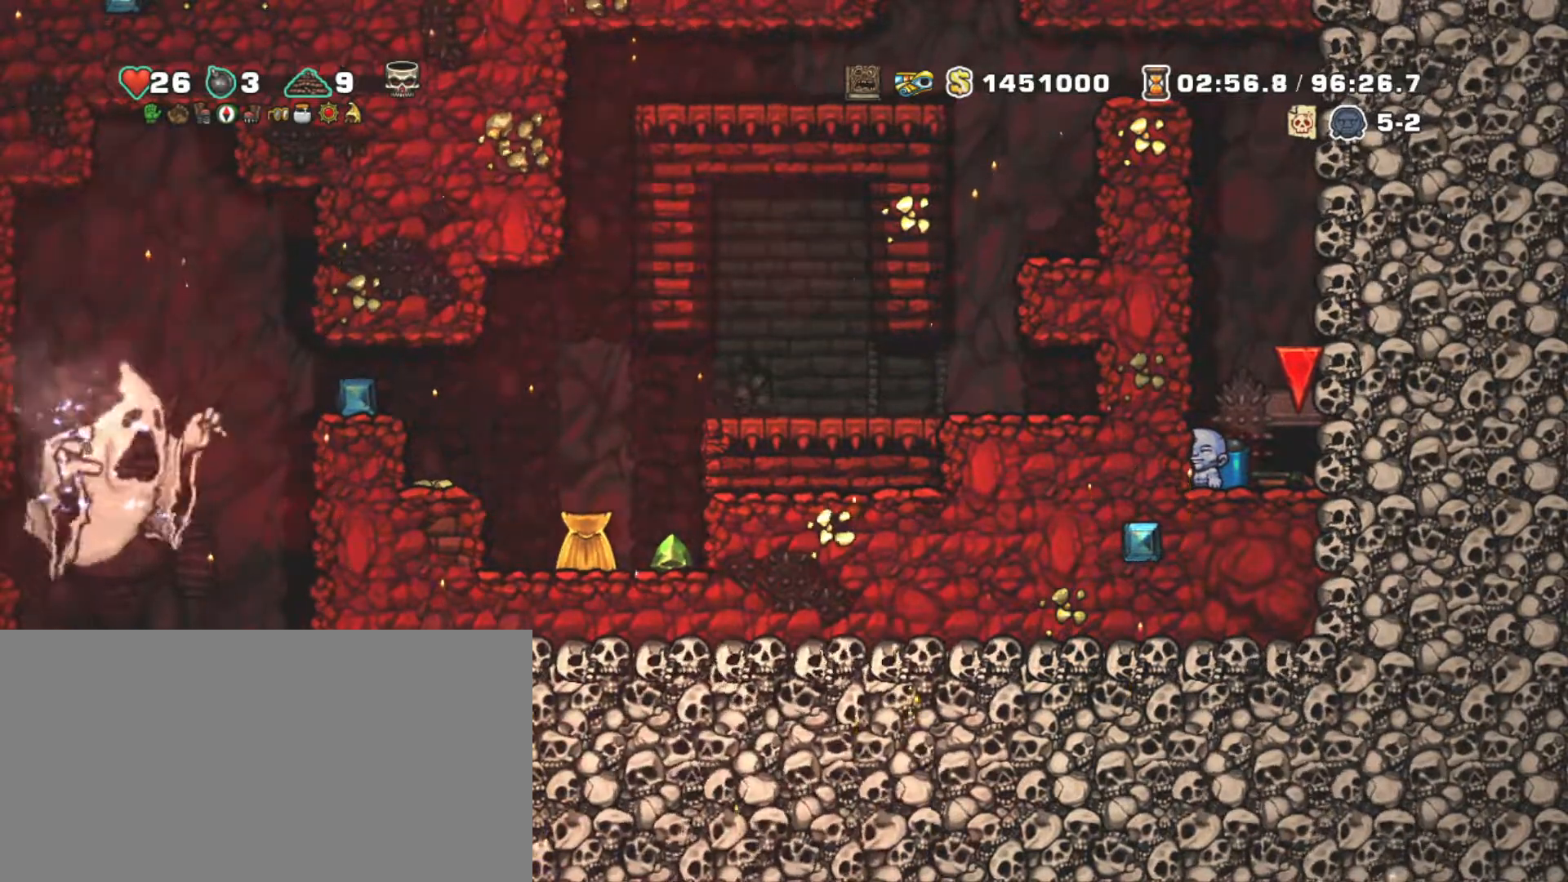
{"keys": [], "events": []}
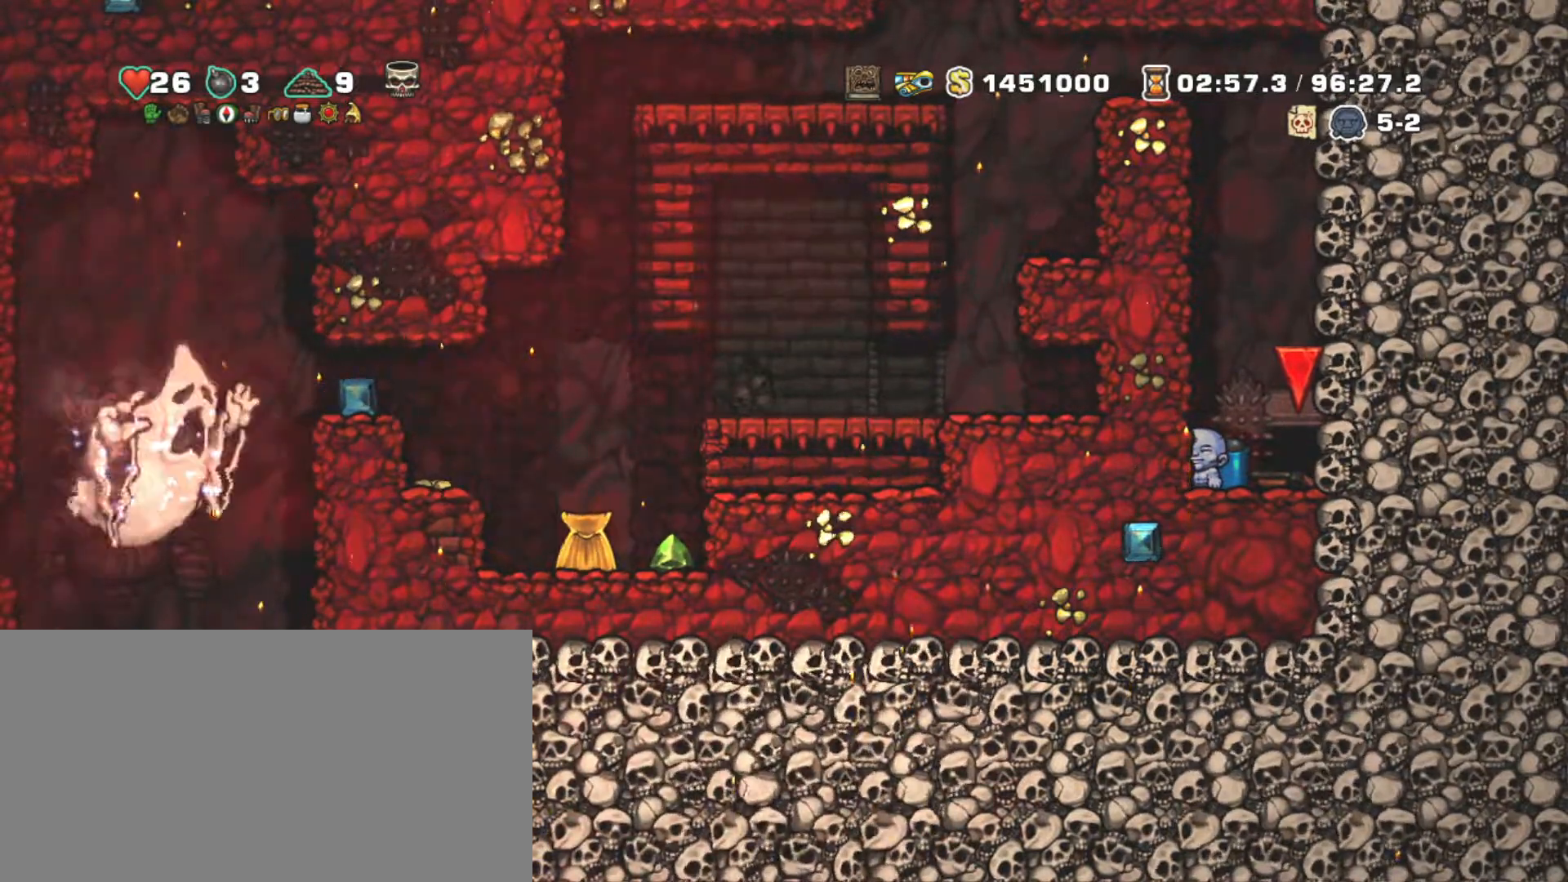
{"keys": [], "events": []}
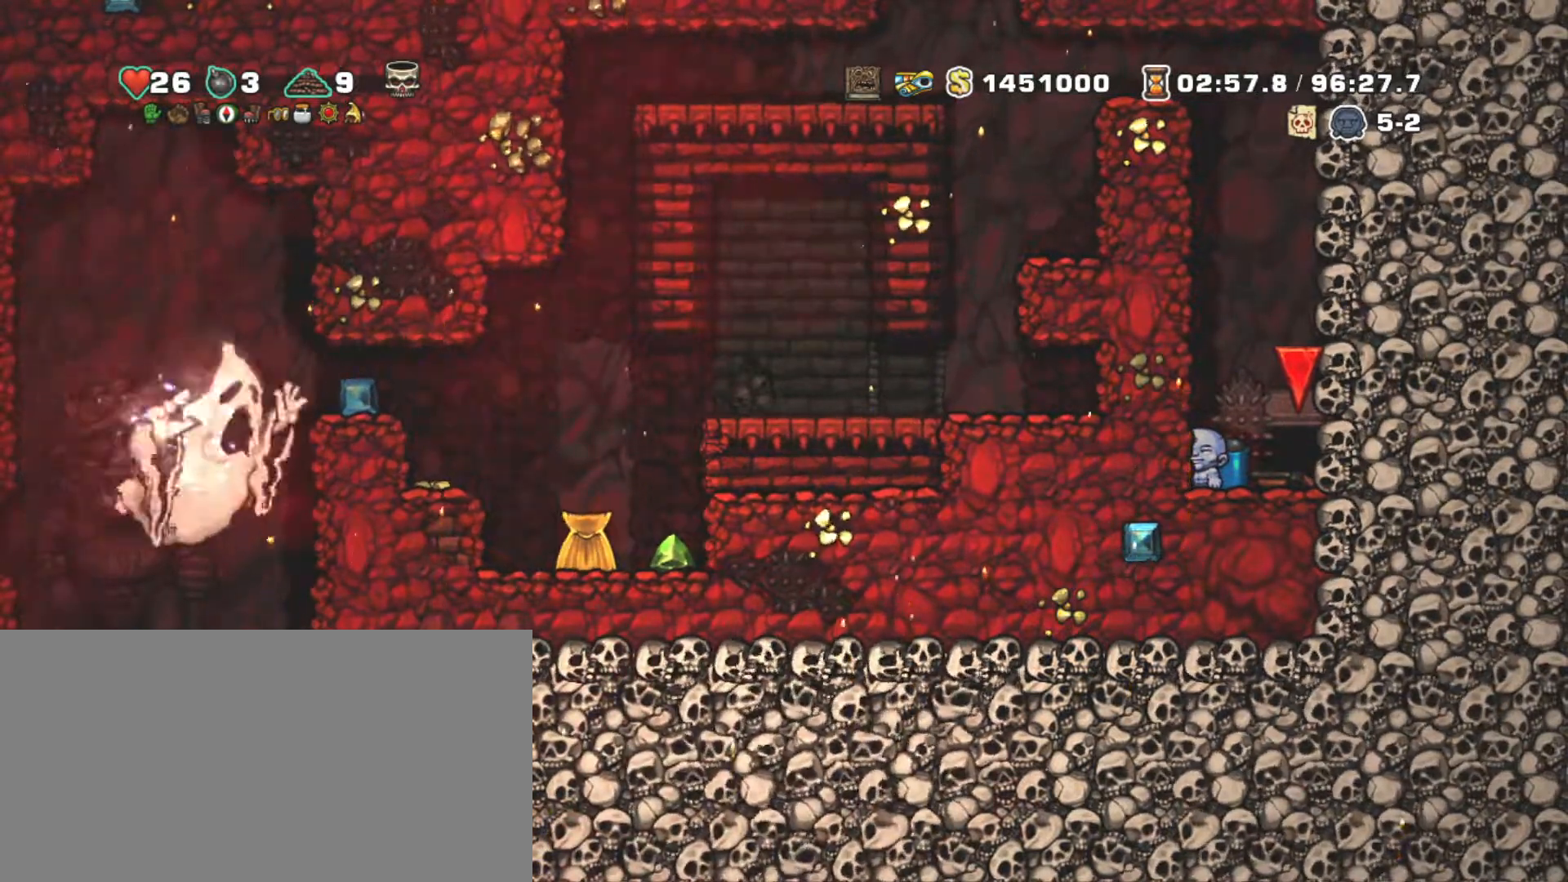
{"keys": [], "events": []}
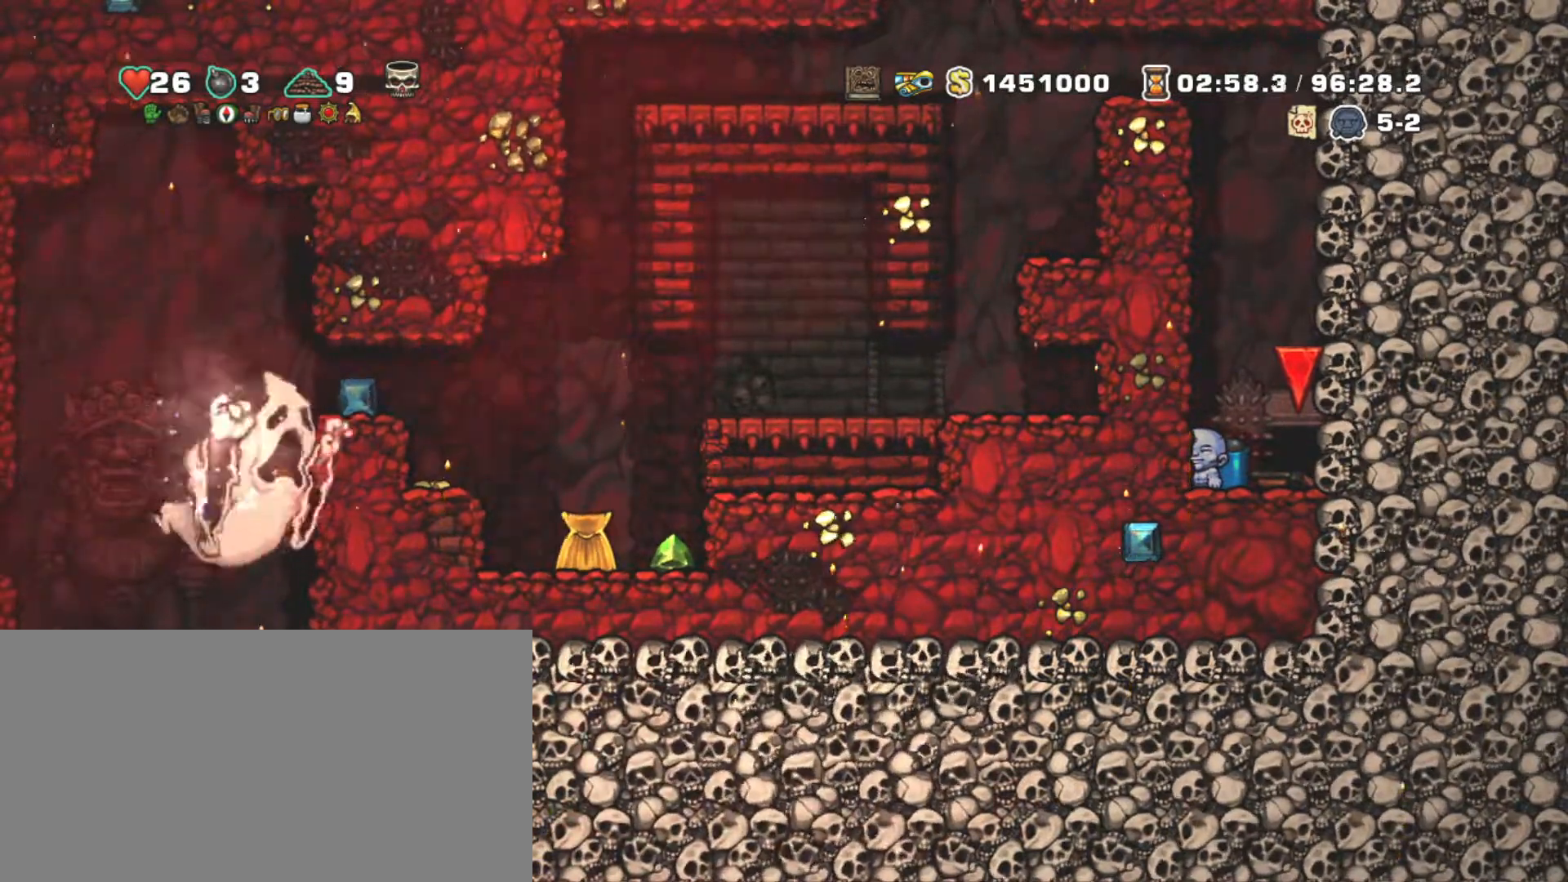
{"keys": [], "events": []}
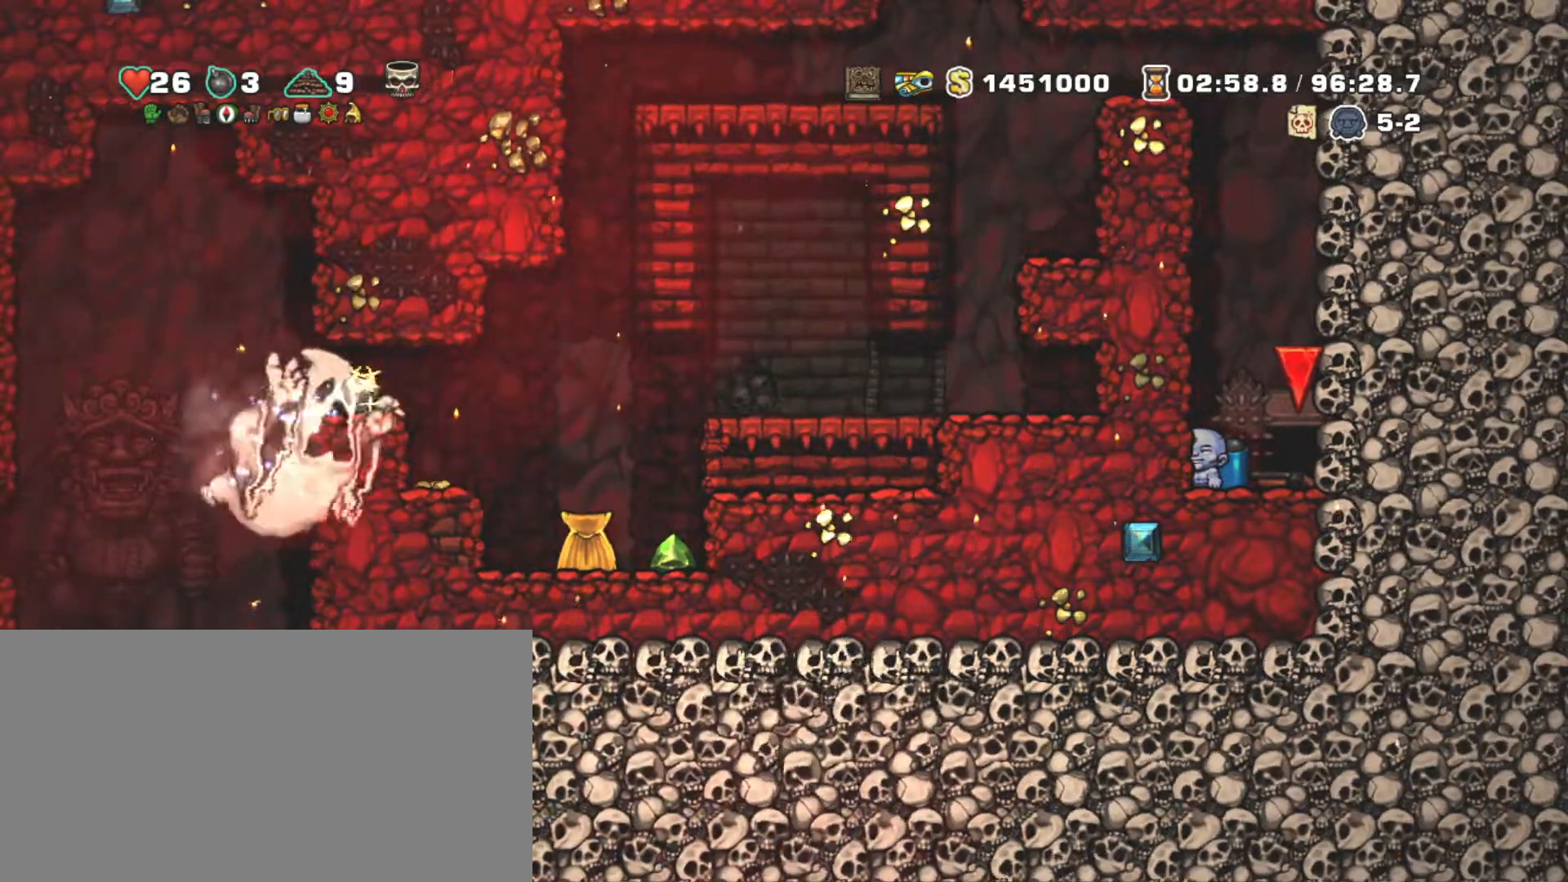
{"keys": [], "events": []}
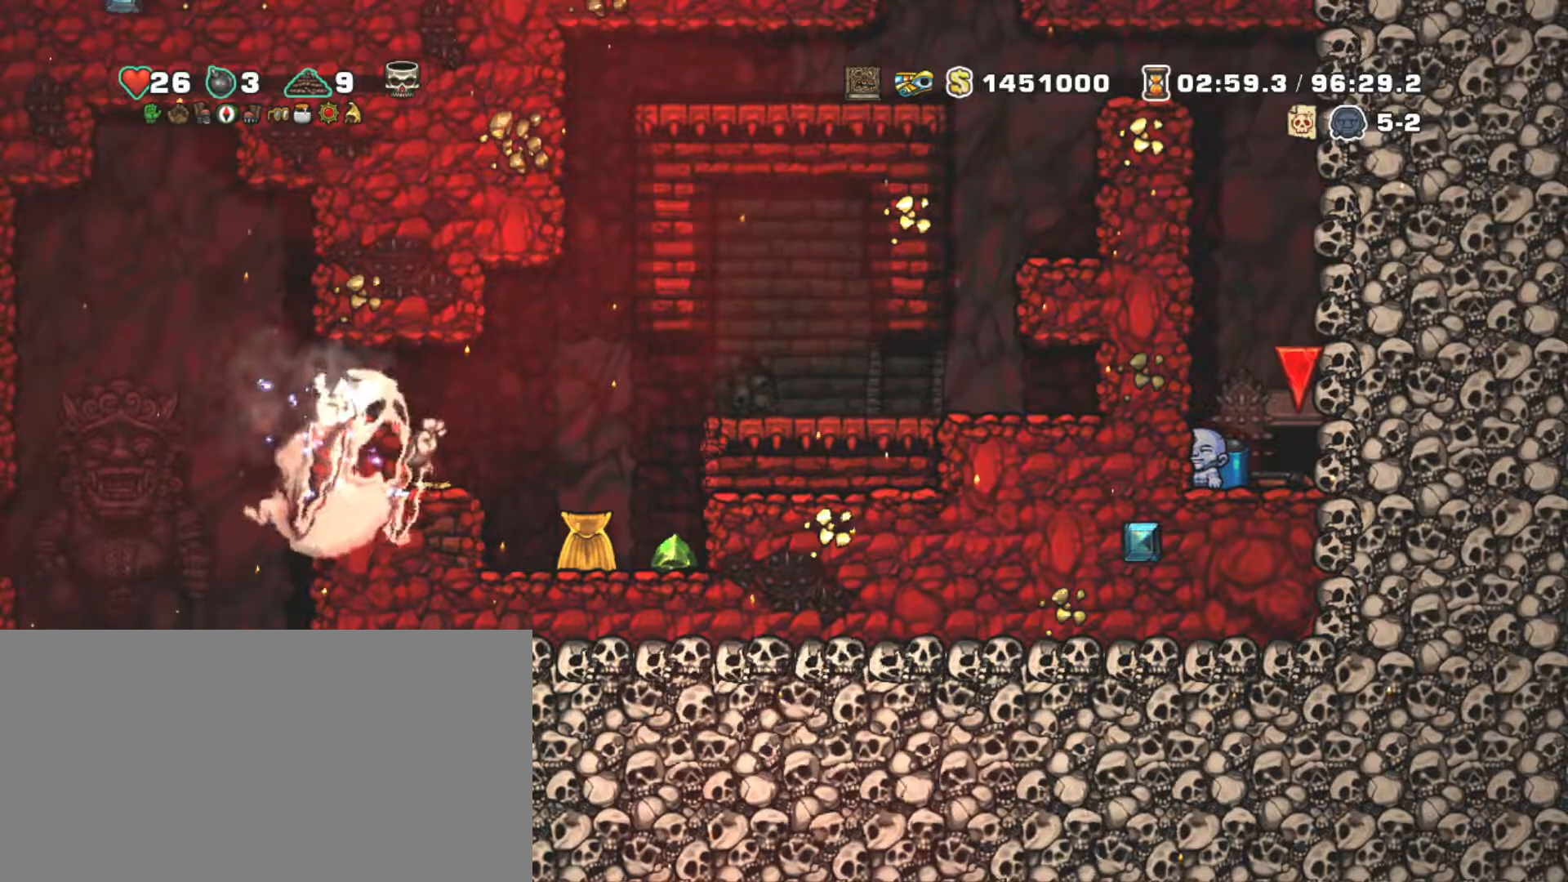
{"keys": ["shift"], "events": [[333, "shift", "down"]]}
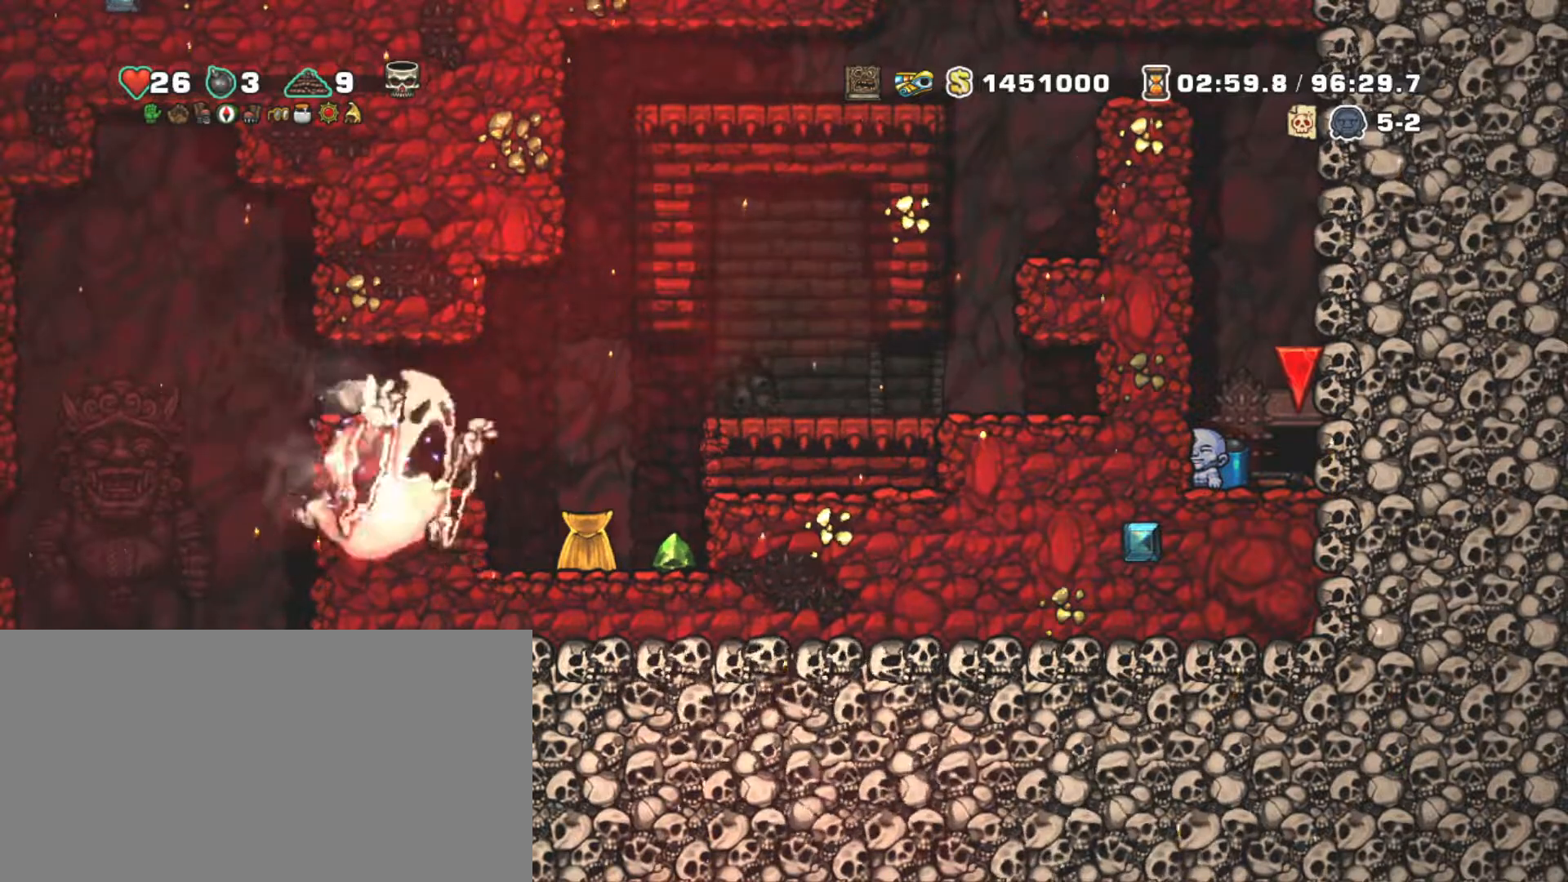
{"keys": ["shift"], "events": []}